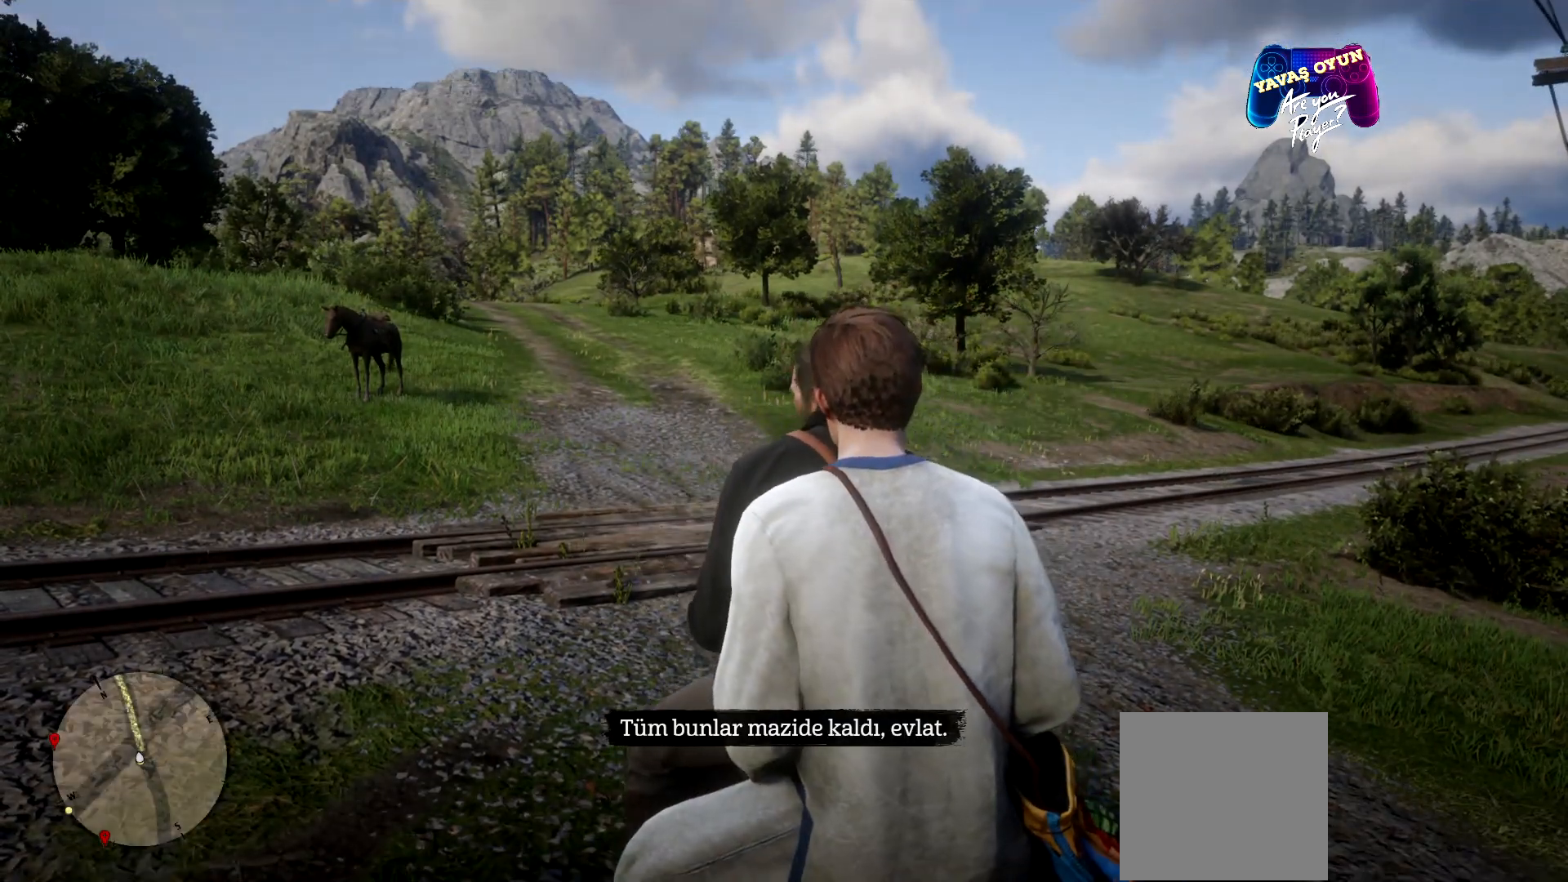
Gameplay with a controller (Xbox layout); each line is a JSON object with the inputs held at the frame after it. "events" lists button and stick changes between this image and that frame as [ms after this image, input, new state], when the widget could be followed in between.
{"buttons": [], "left_stick": "up", "right_stick": "center", "events": [[300, "left_stick", "up"]]}
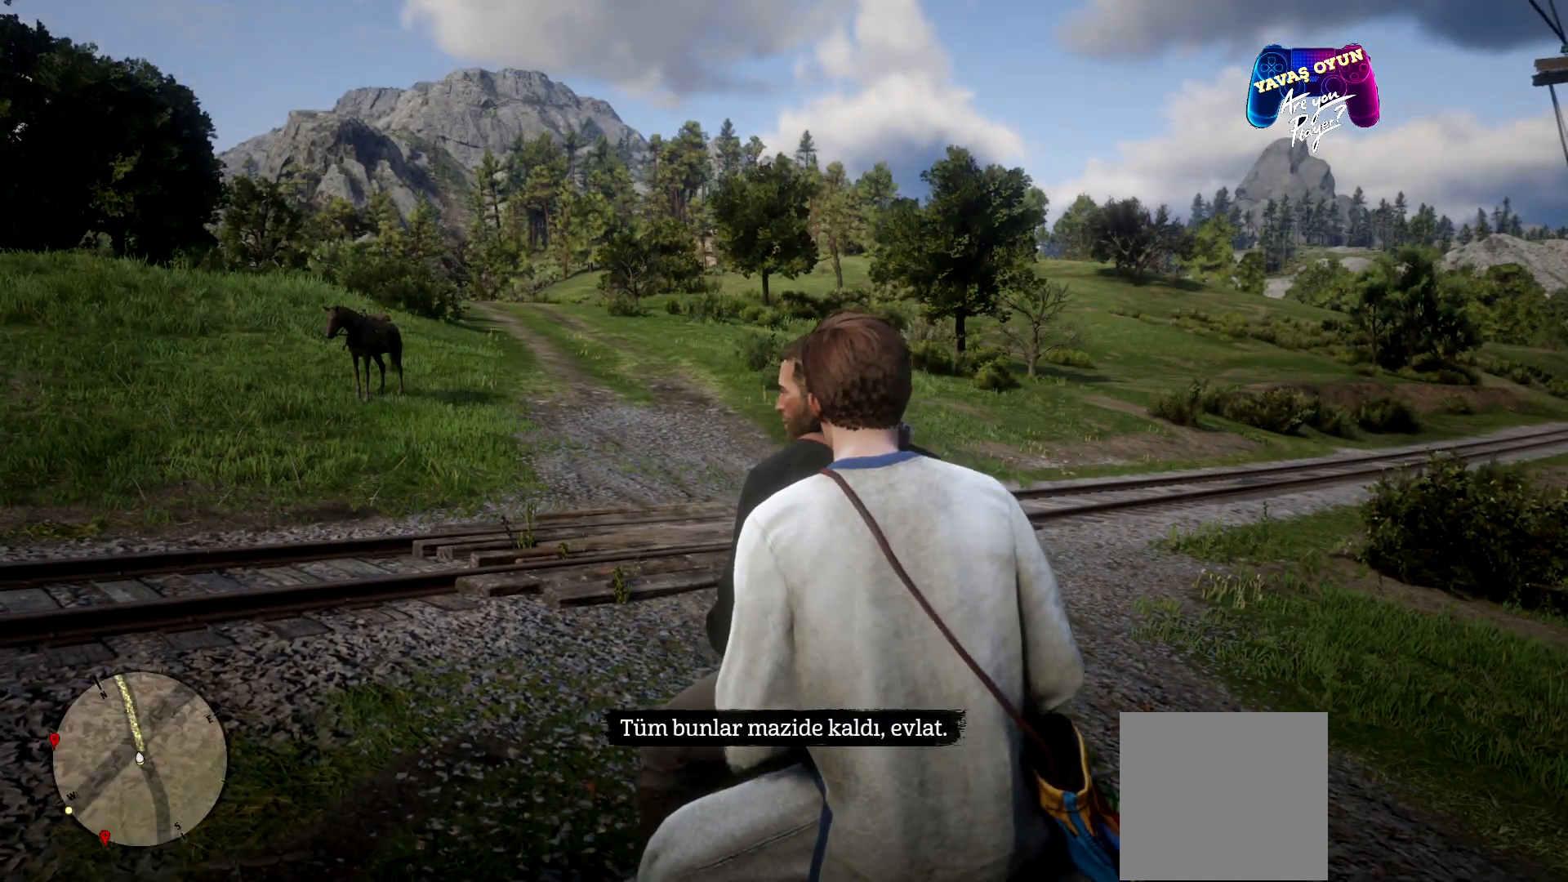
{"buttons": [], "left_stick": "up", "right_stick": "center", "events": []}
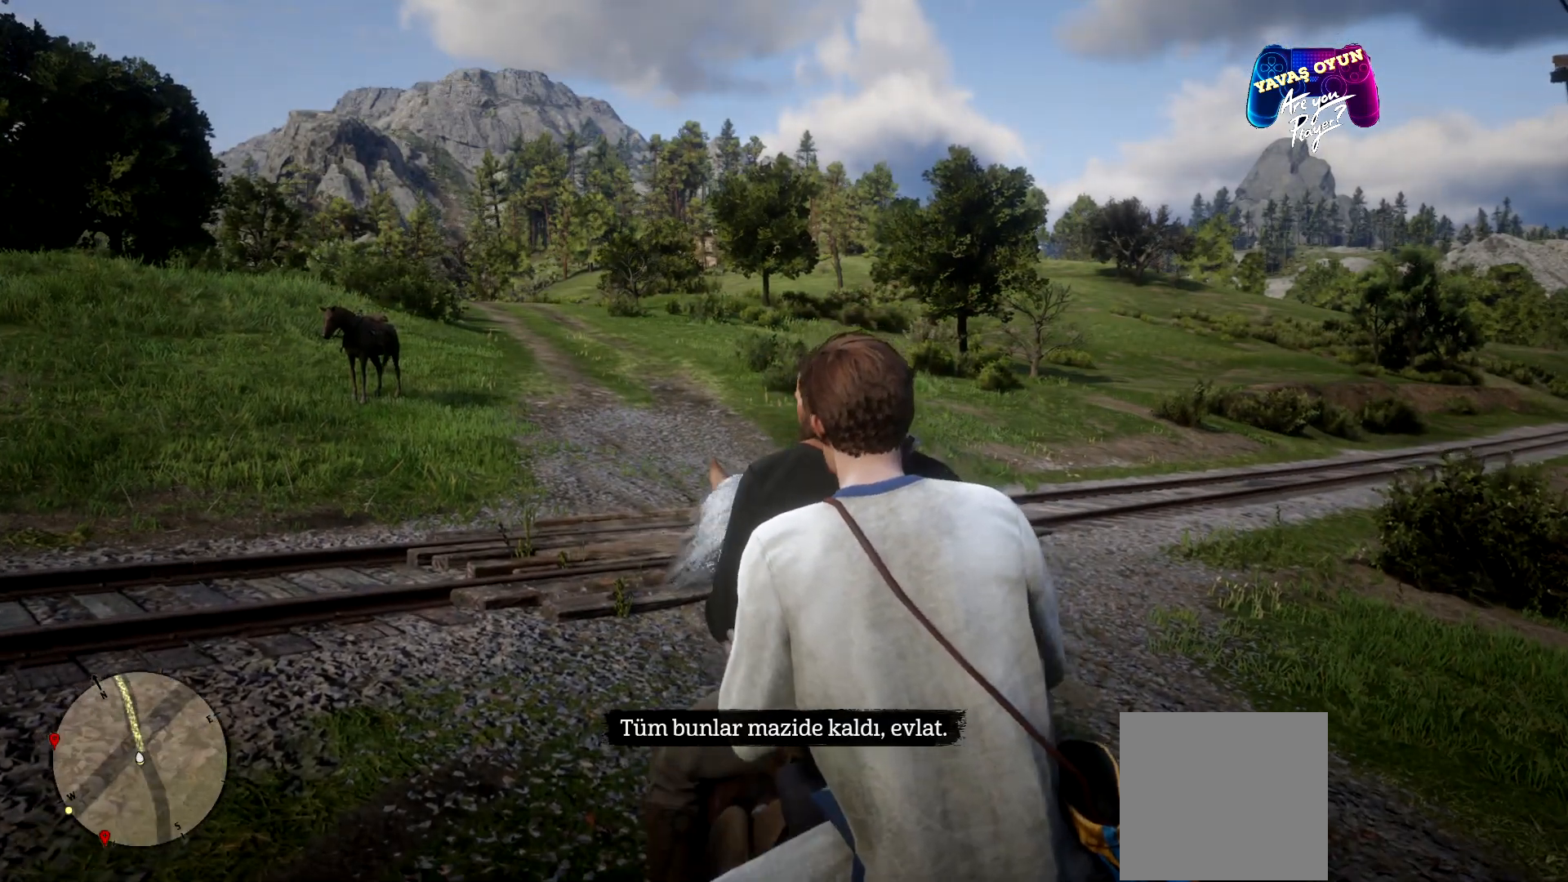
{"buttons": [], "left_stick": "up", "right_stick": "center", "events": []}
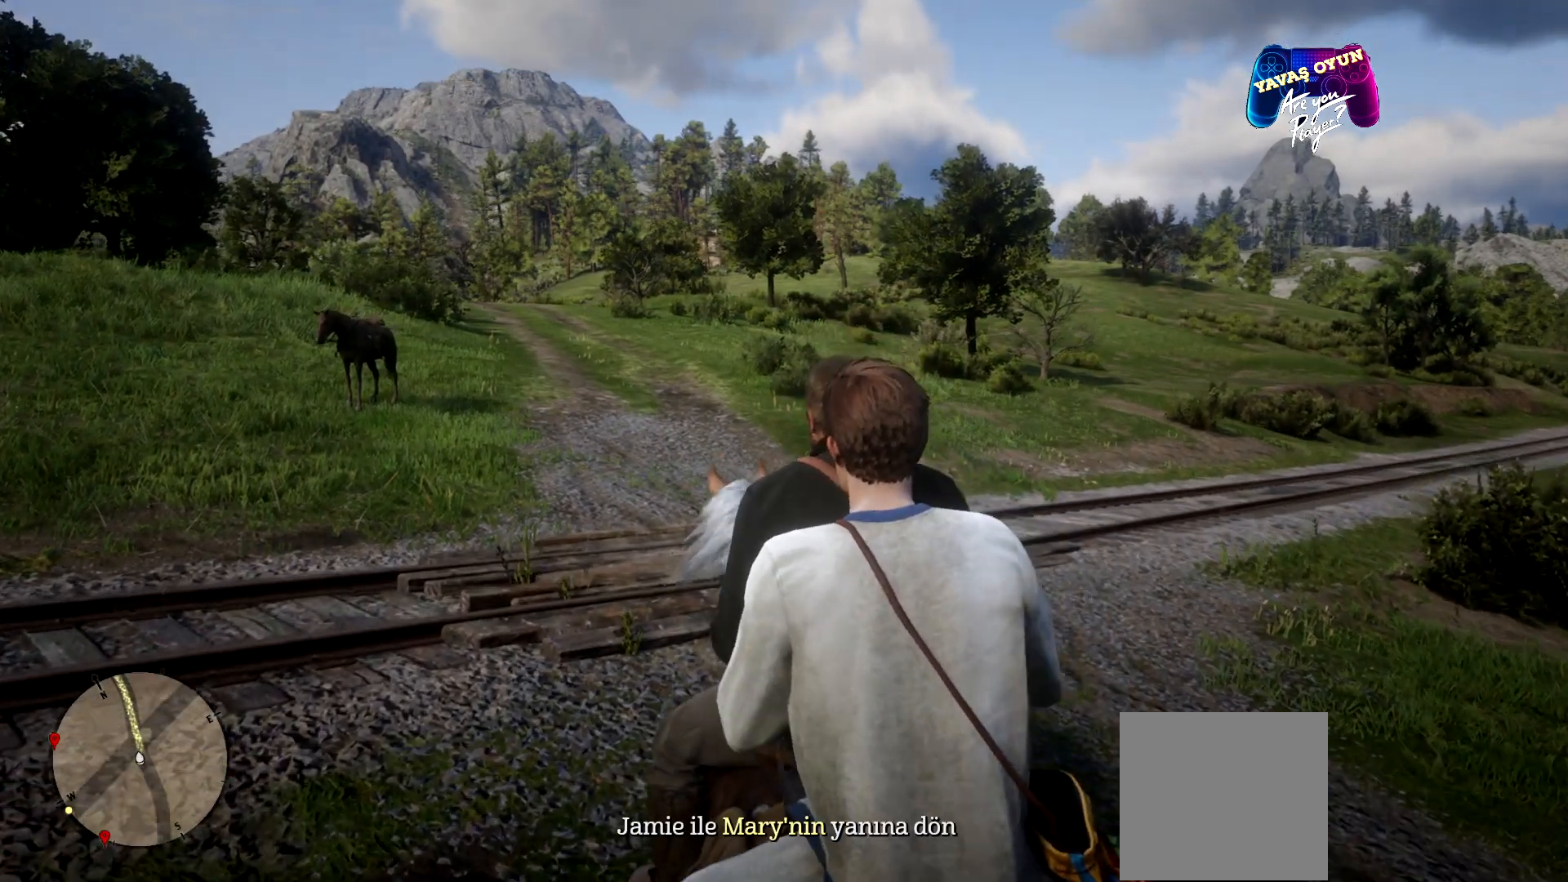
{"buttons": ["A"], "left_stick": "up", "right_stick": "center", "events": [[267, "A", "down"], [367, "A", "up"], [500, "A", "down"]]}
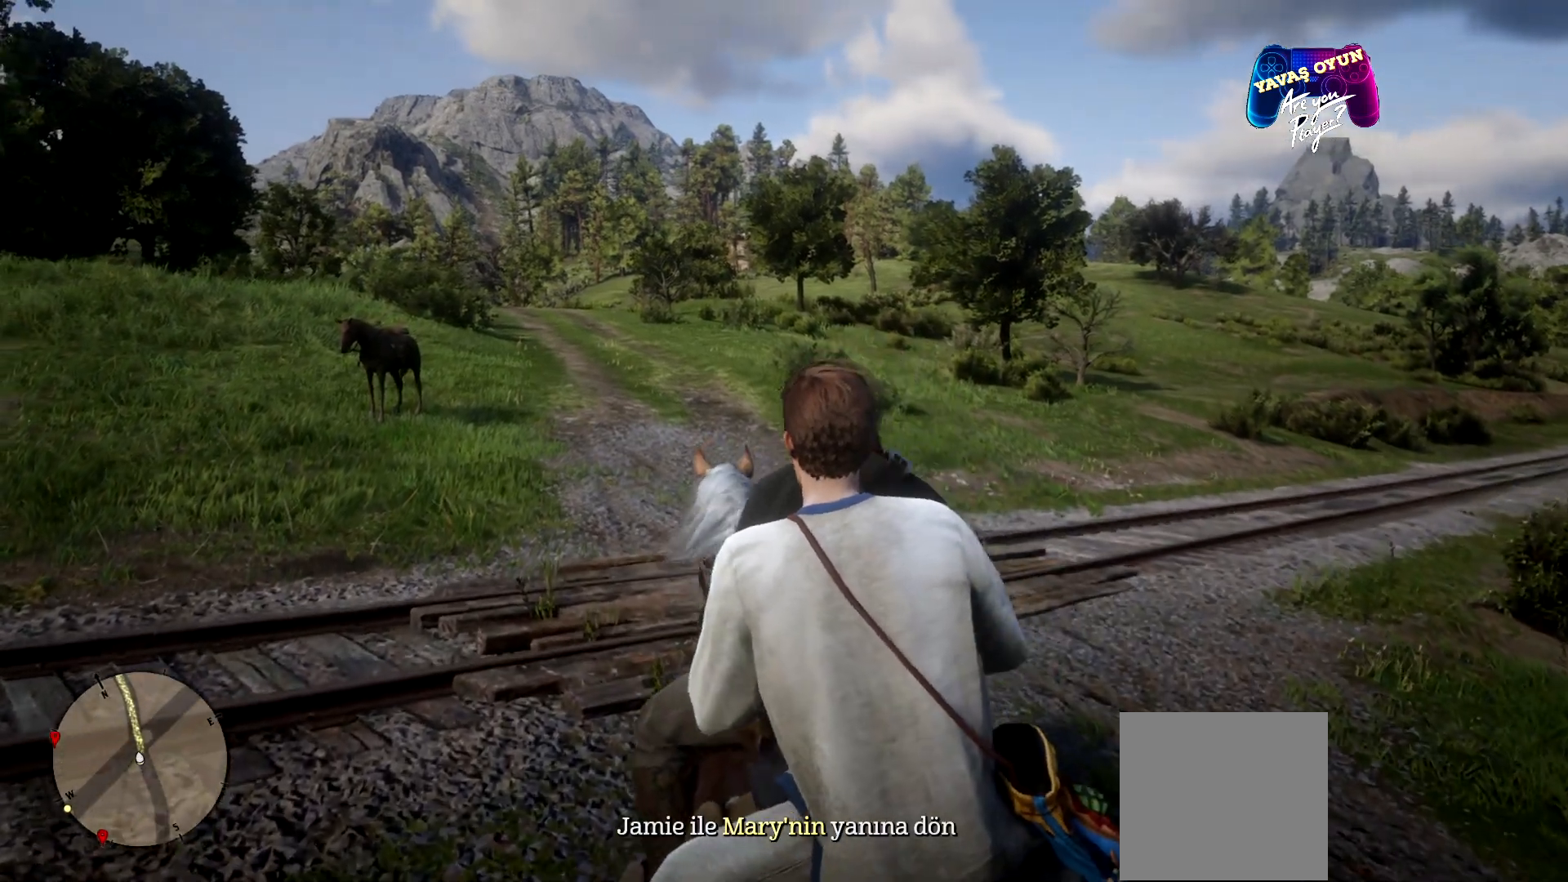
{"buttons": [], "left_stick": "up", "right_stick": "center", "events": [[167, "A", "up"], [267, "A", "down"], [467, "A", "up"]]}
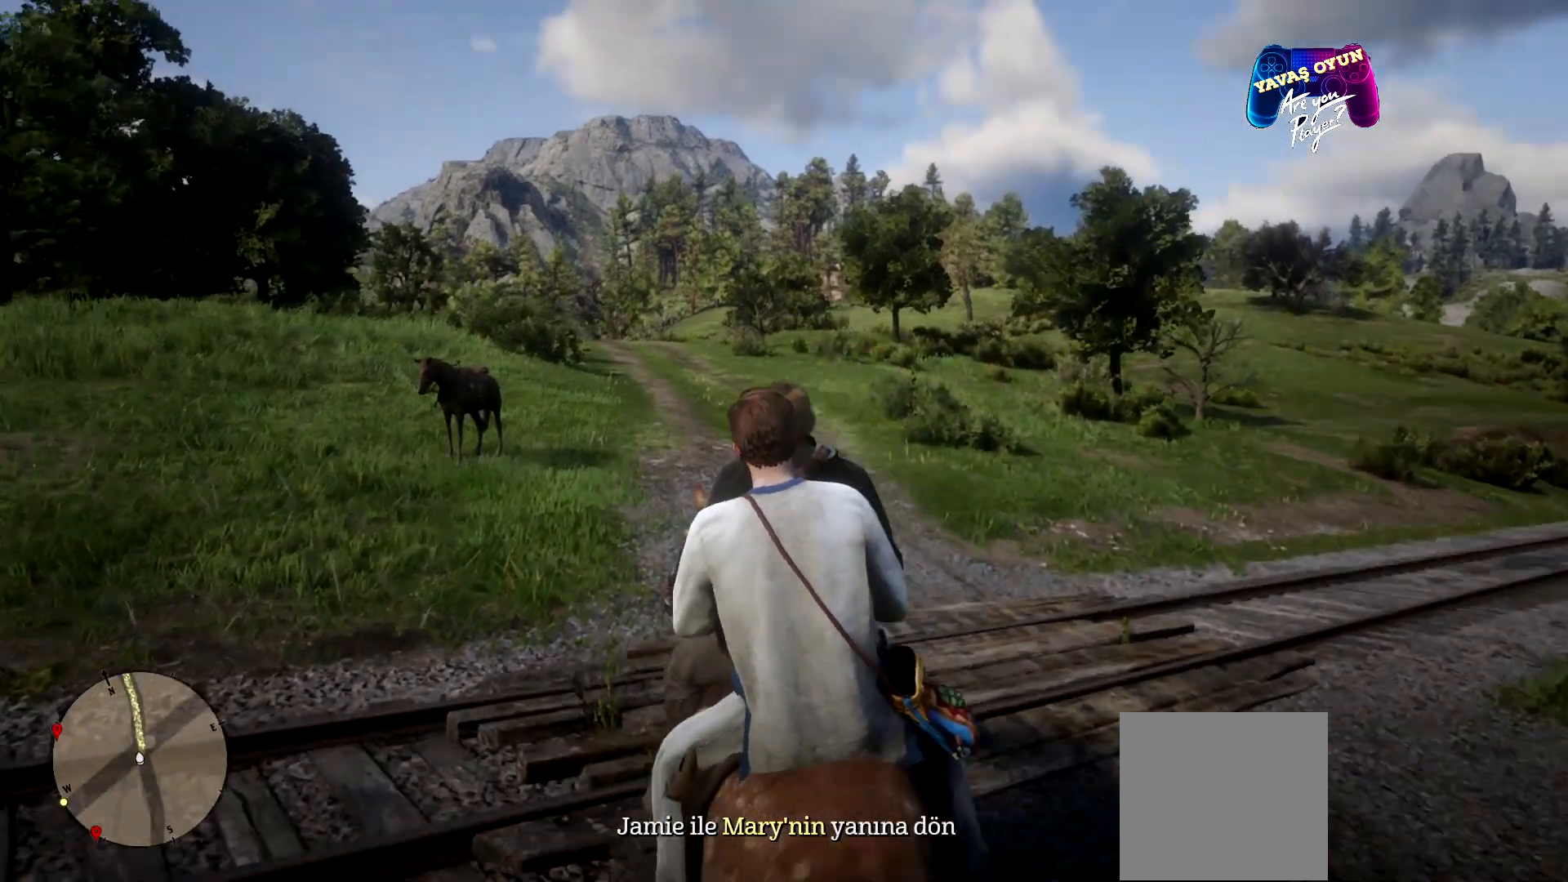
{"buttons": [], "left_stick": "up", "right_stick": "center", "events": [[133, "A", "down"], [167, "A", "up"], [300, "A", "down"], [400, "A", "up"]]}
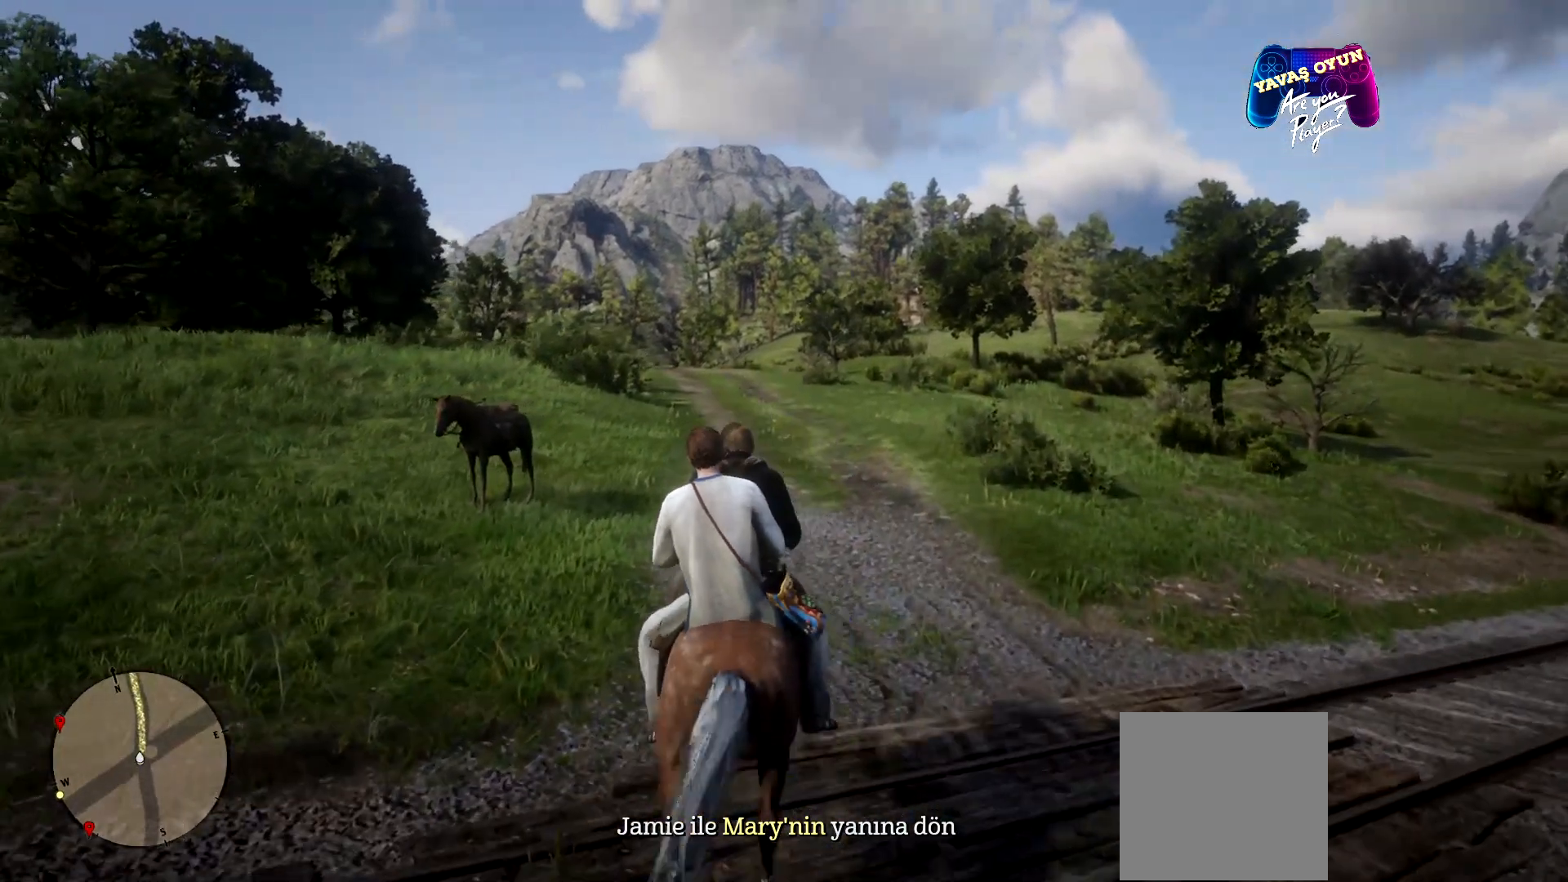
{"buttons": ["A"], "left_stick": "up", "right_stick": "center", "events": [[67, "A", "down"], [133, "A", "up"], [200, "A", "down"], [300, "A", "up"], [433, "A", "down"]]}
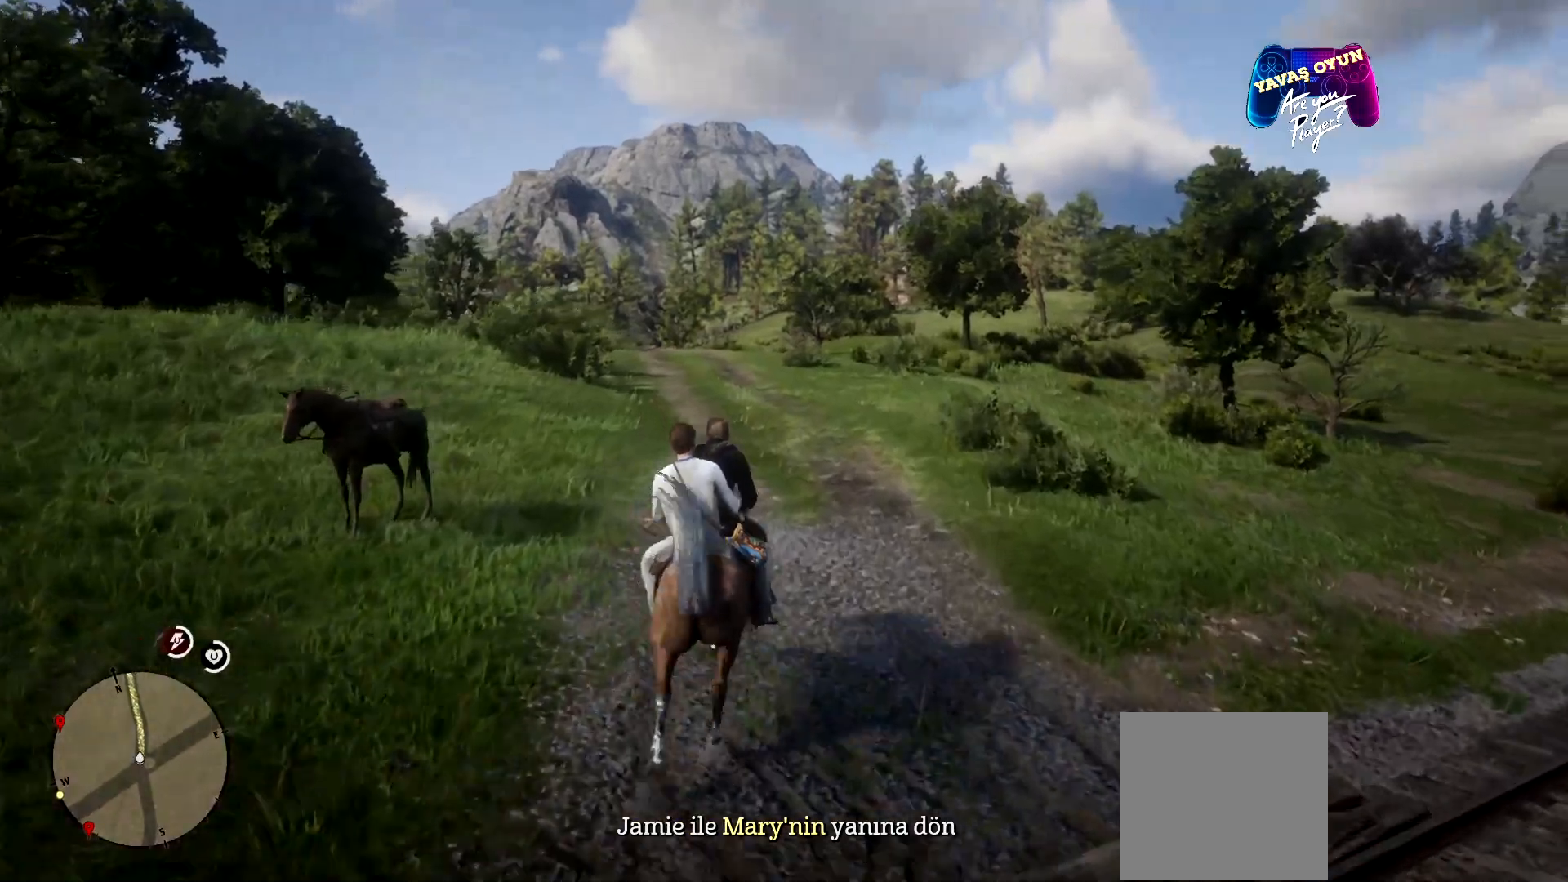
{"buttons": [], "left_stick": "up", "right_stick": "center", "events": [[33, "A", "up"], [200, "A", "down"], [367, "A", "up"]]}
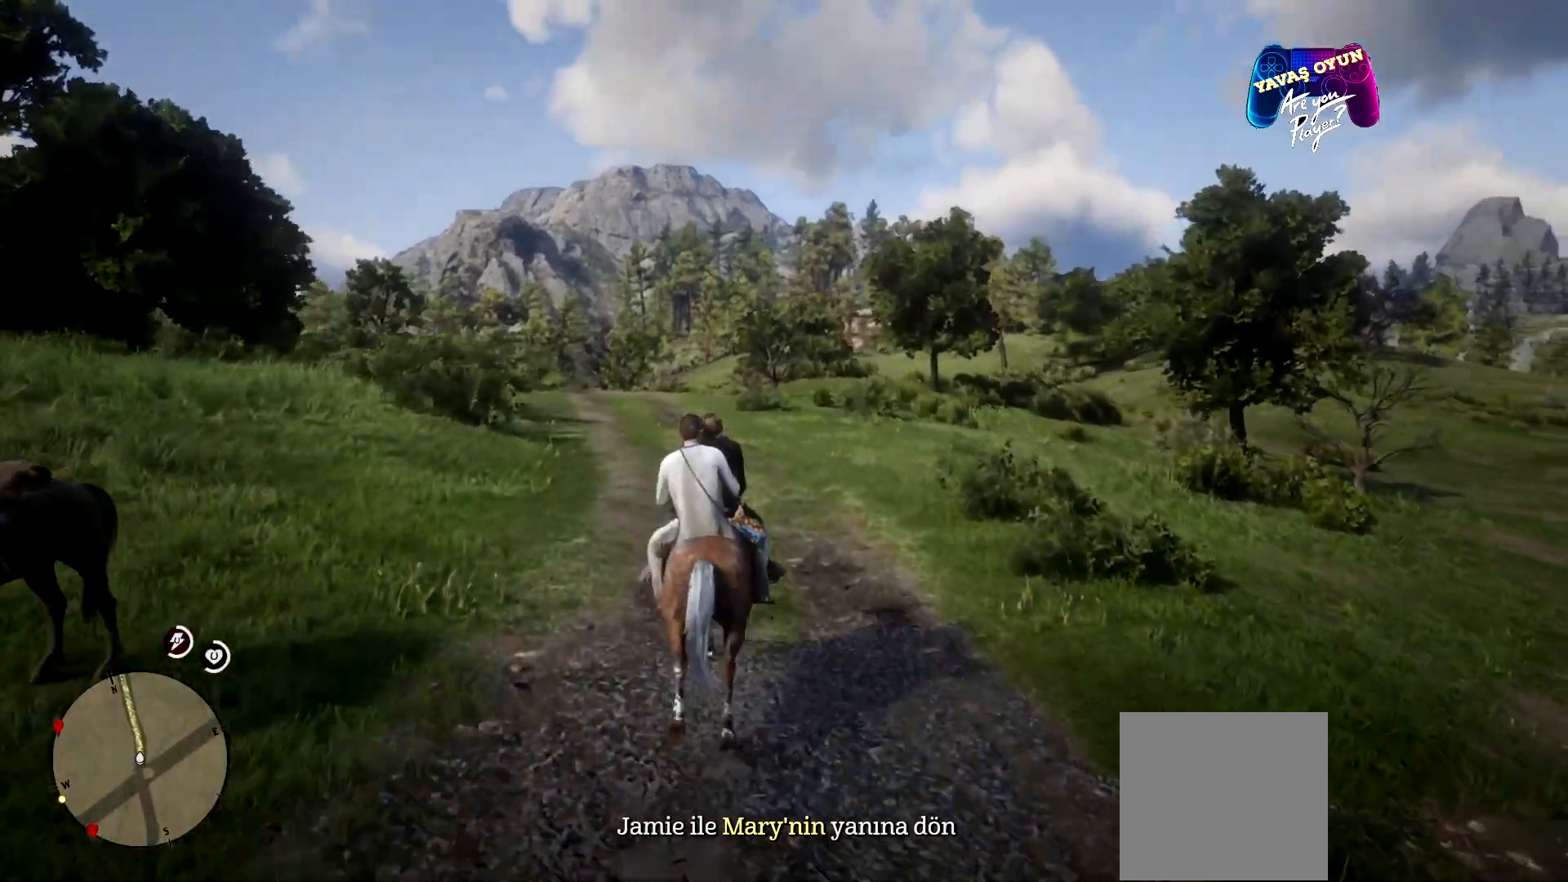
{"buttons": [], "left_stick": "up", "right_stick": "center", "events": [[33, "A", "down"], [67, "A", "up"], [167, "A", "down"], [267, "A", "up"], [367, "A", "down"], [500, "A", "up"]]}
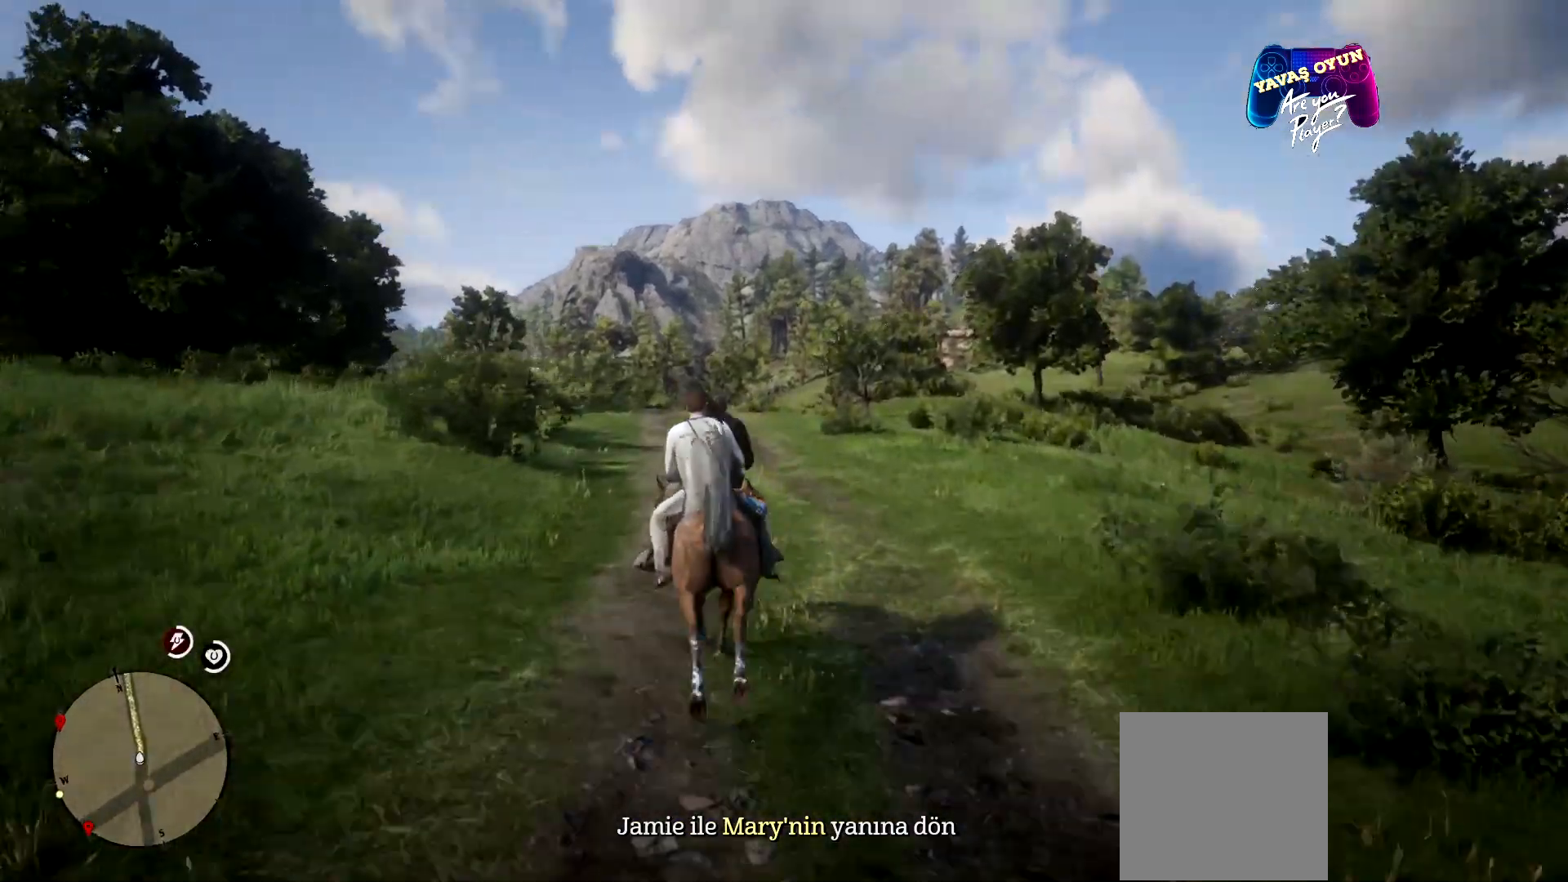
{"buttons": [], "left_stick": "up", "right_stick": "center", "events": [[33, "A", "down"], [200, "A", "up"], [333, "A", "down"], [400, "A", "up"]]}
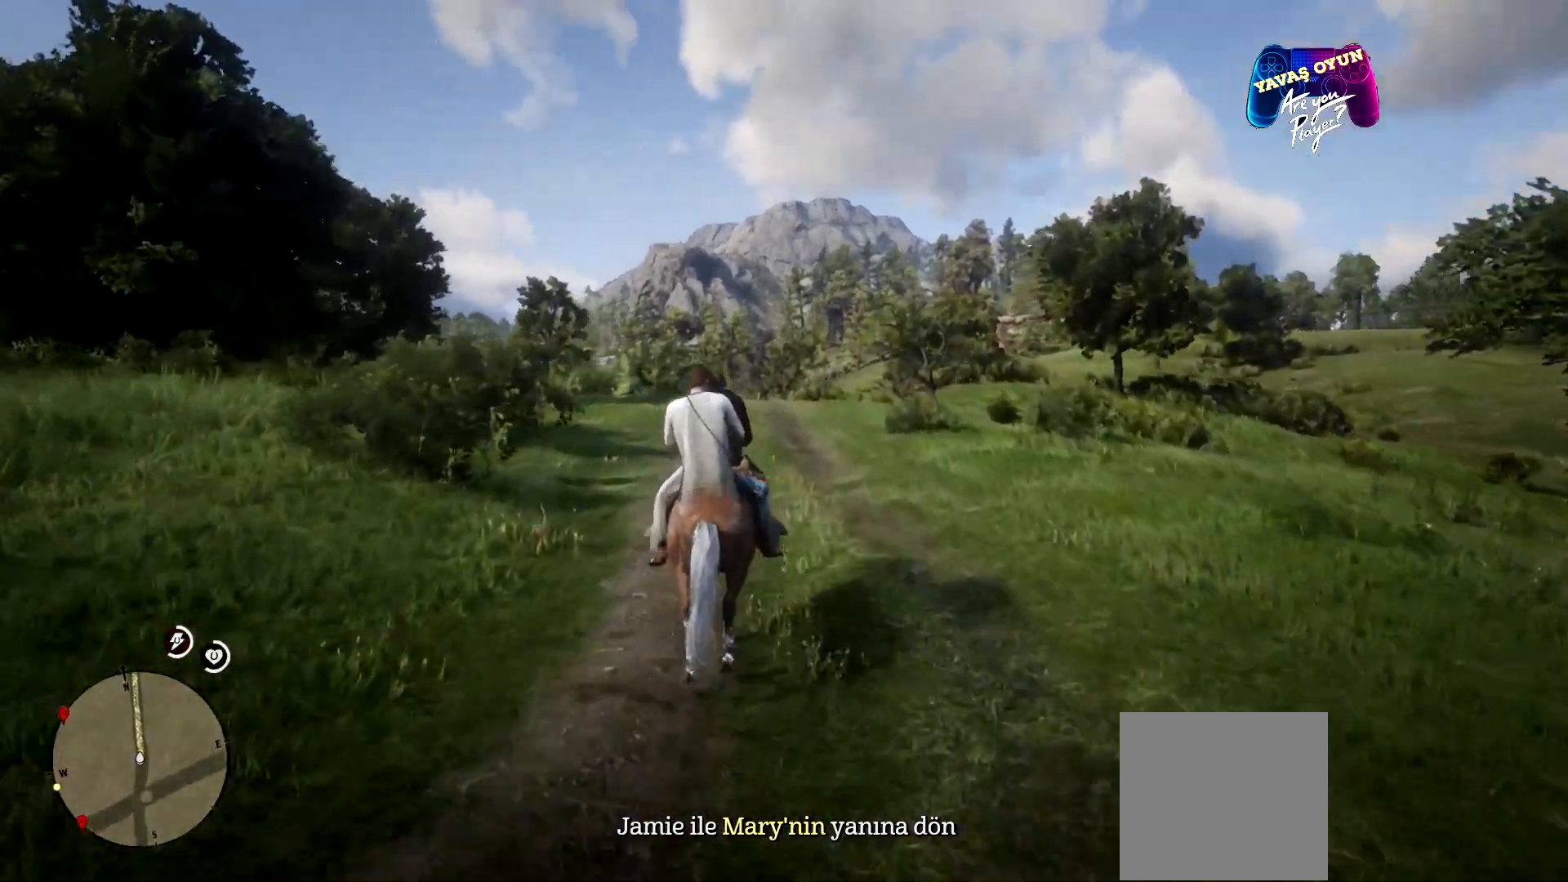
{"buttons": ["A"], "left_stick": "up", "right_stick": "center", "events": [[100, "A", "down"], [133, "A", "up"], [267, "A", "down"], [400, "A", "up"], [467, "A", "down"]]}
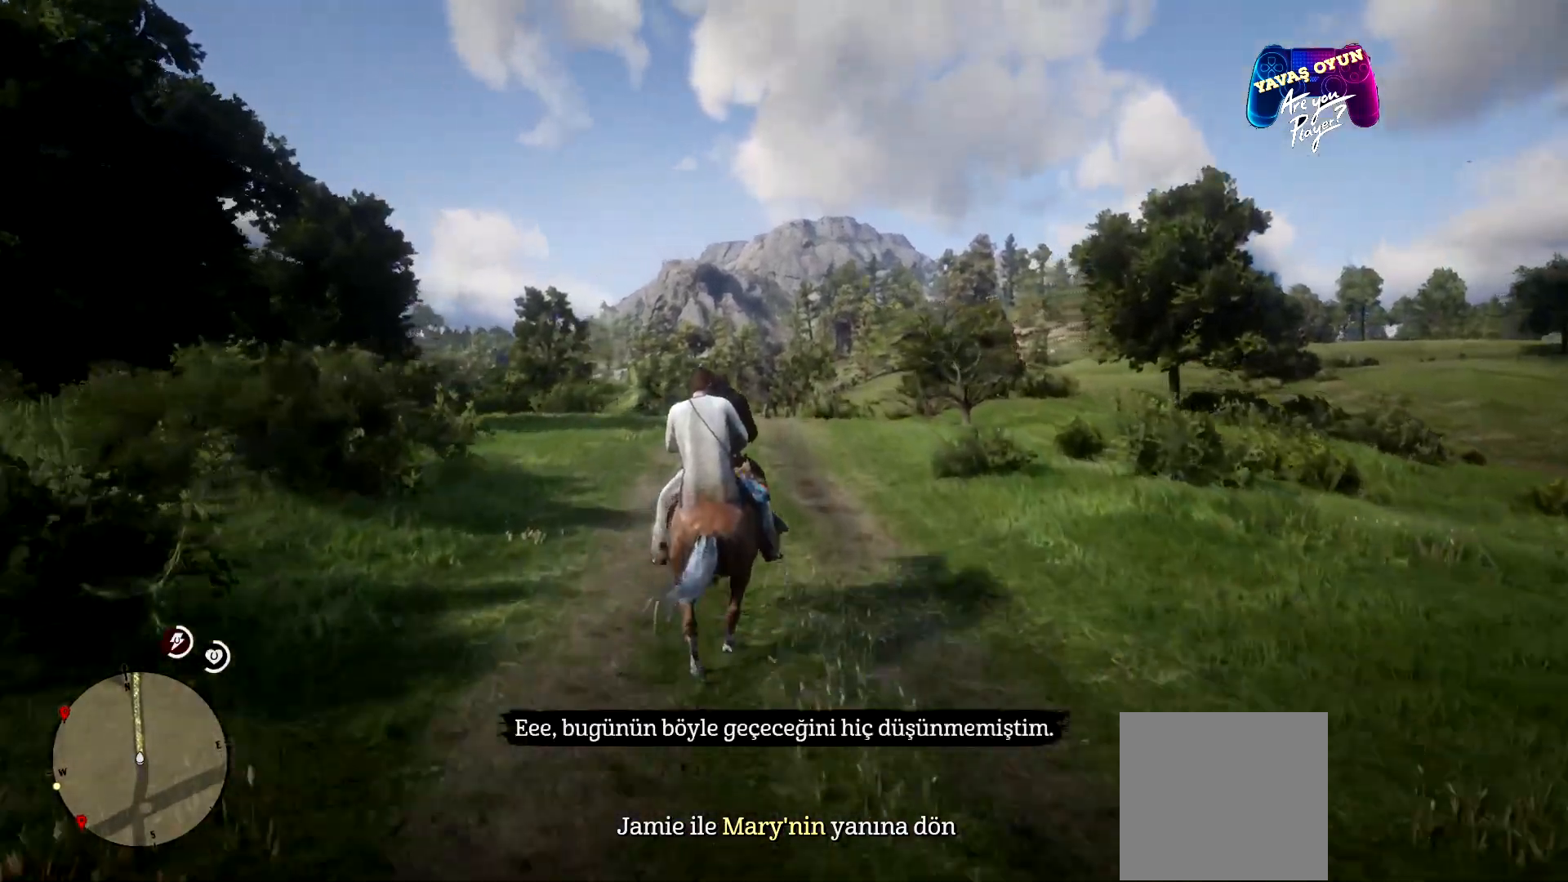
{"buttons": [], "left_stick": "up", "right_stick": "center", "events": [[133, "A", "up"], [267, "A", "down"], [400, "A", "up"]]}
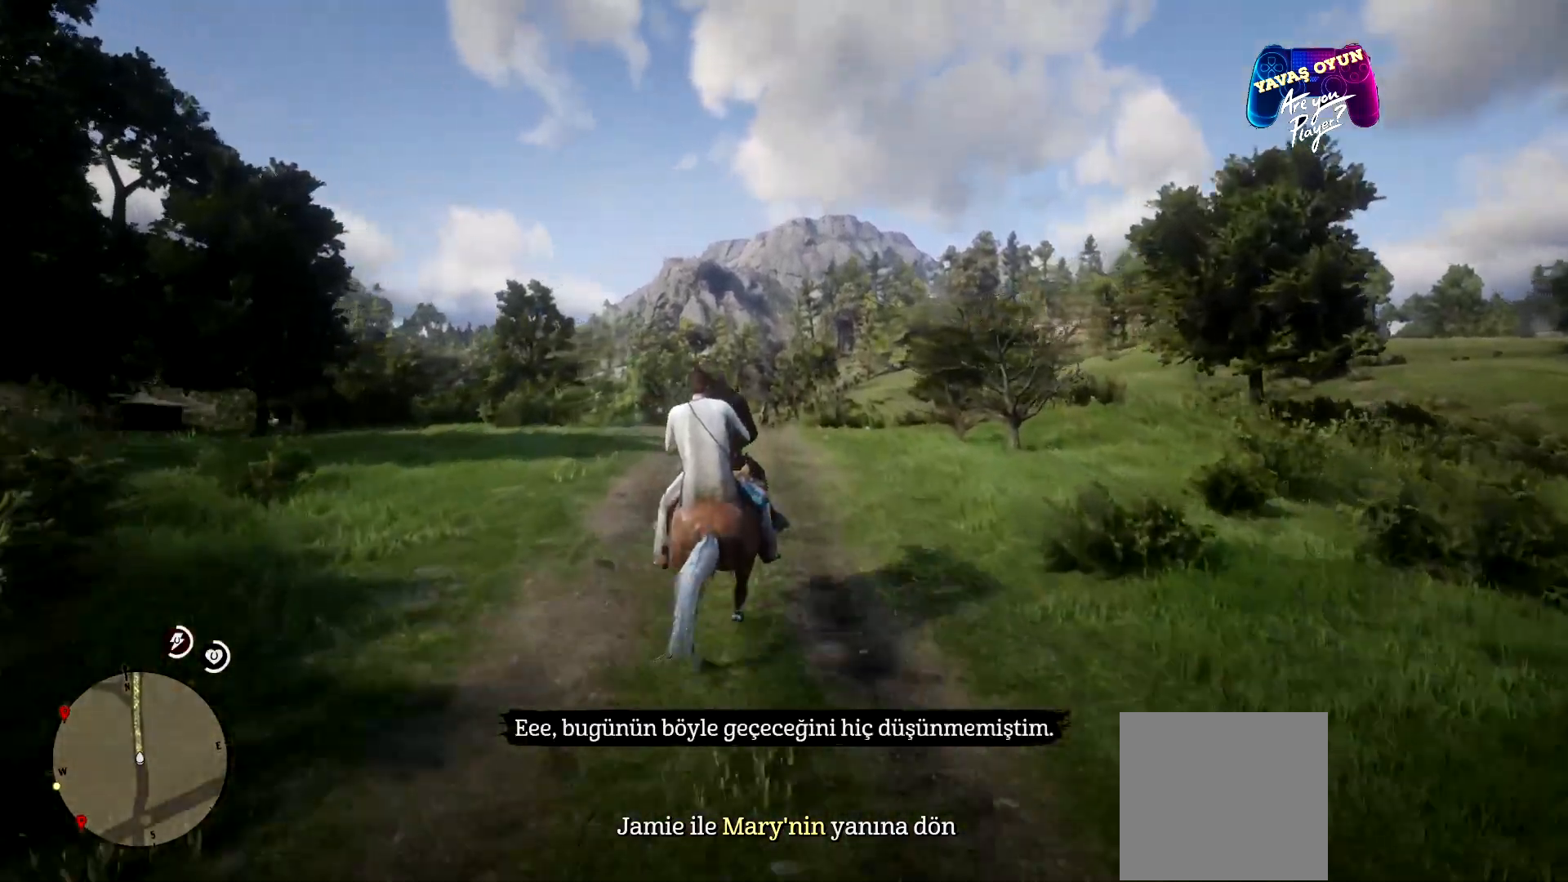
{"buttons": [], "left_stick": "up", "right_stick": "center", "events": []}
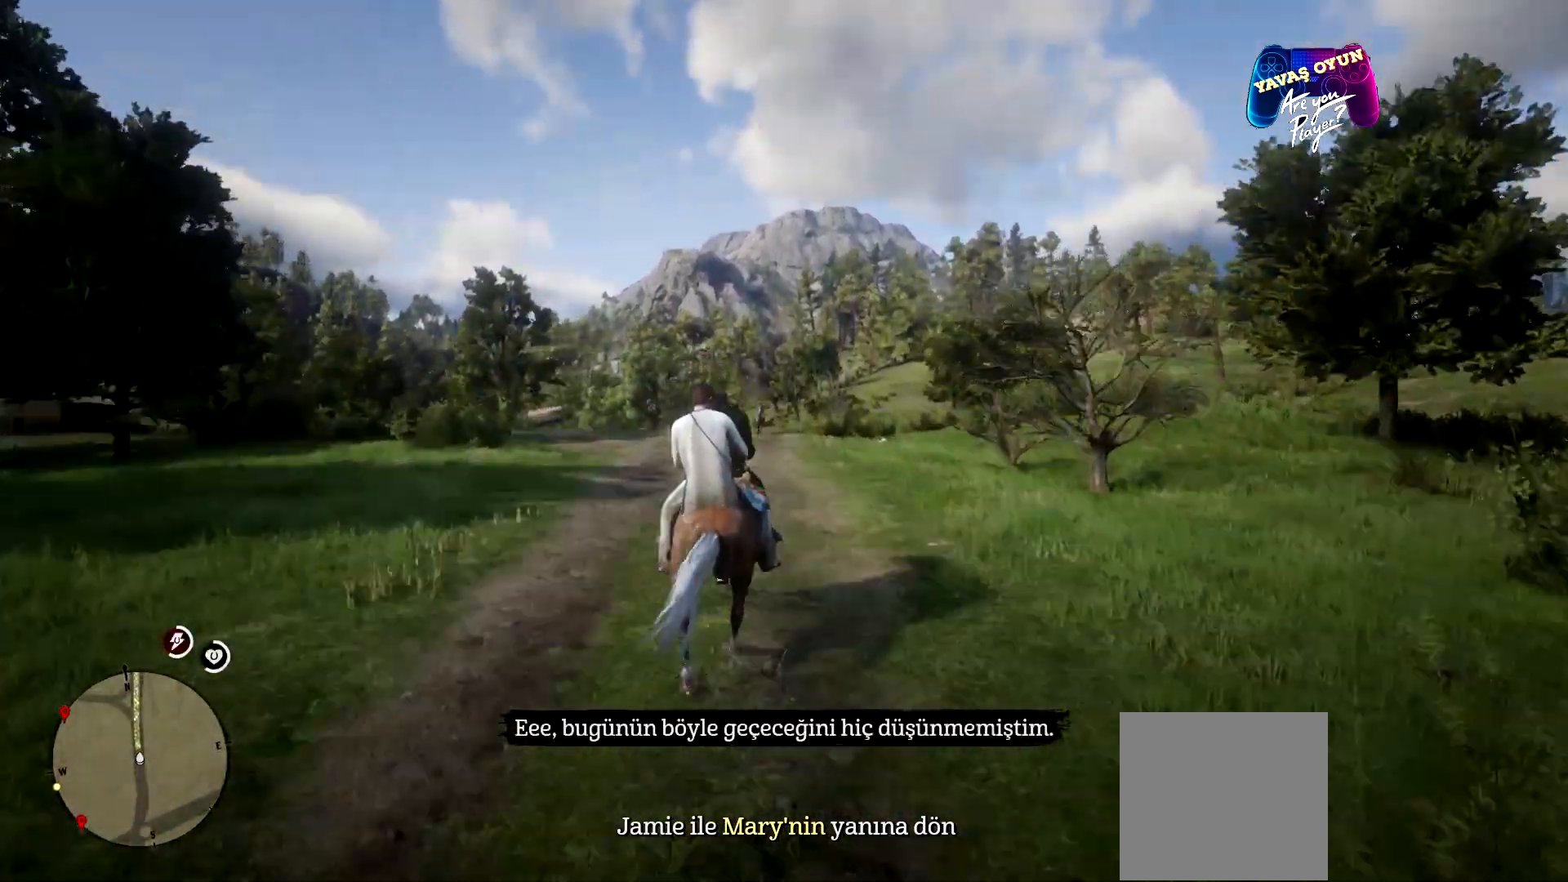
{"buttons": [], "left_stick": "up", "right_stick": "center", "events": []}
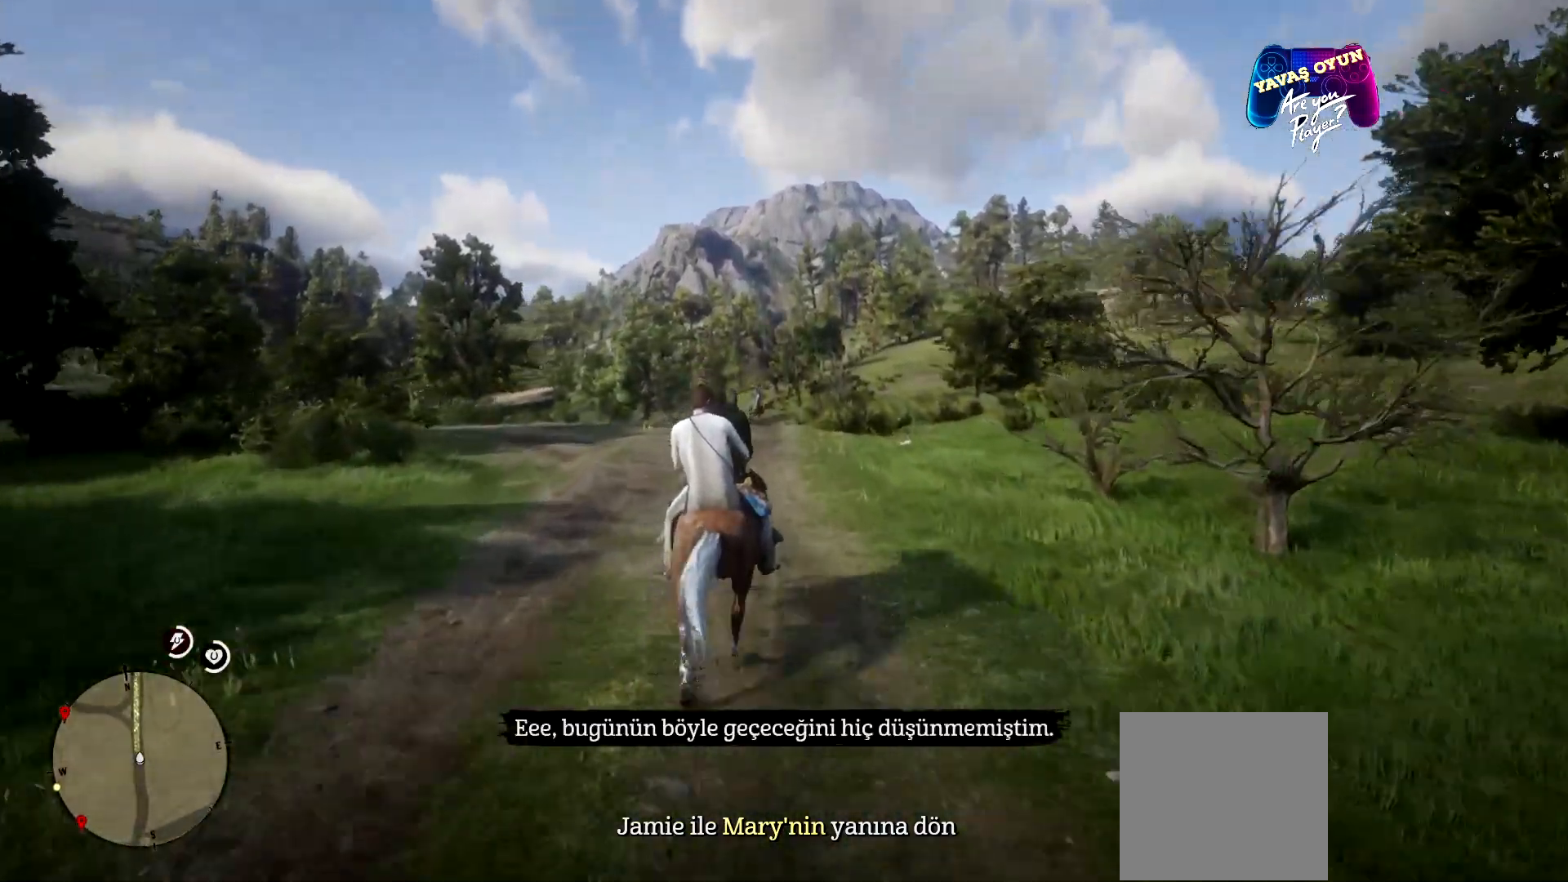
{"buttons": [], "left_stick": "up", "right_stick": "center", "events": []}
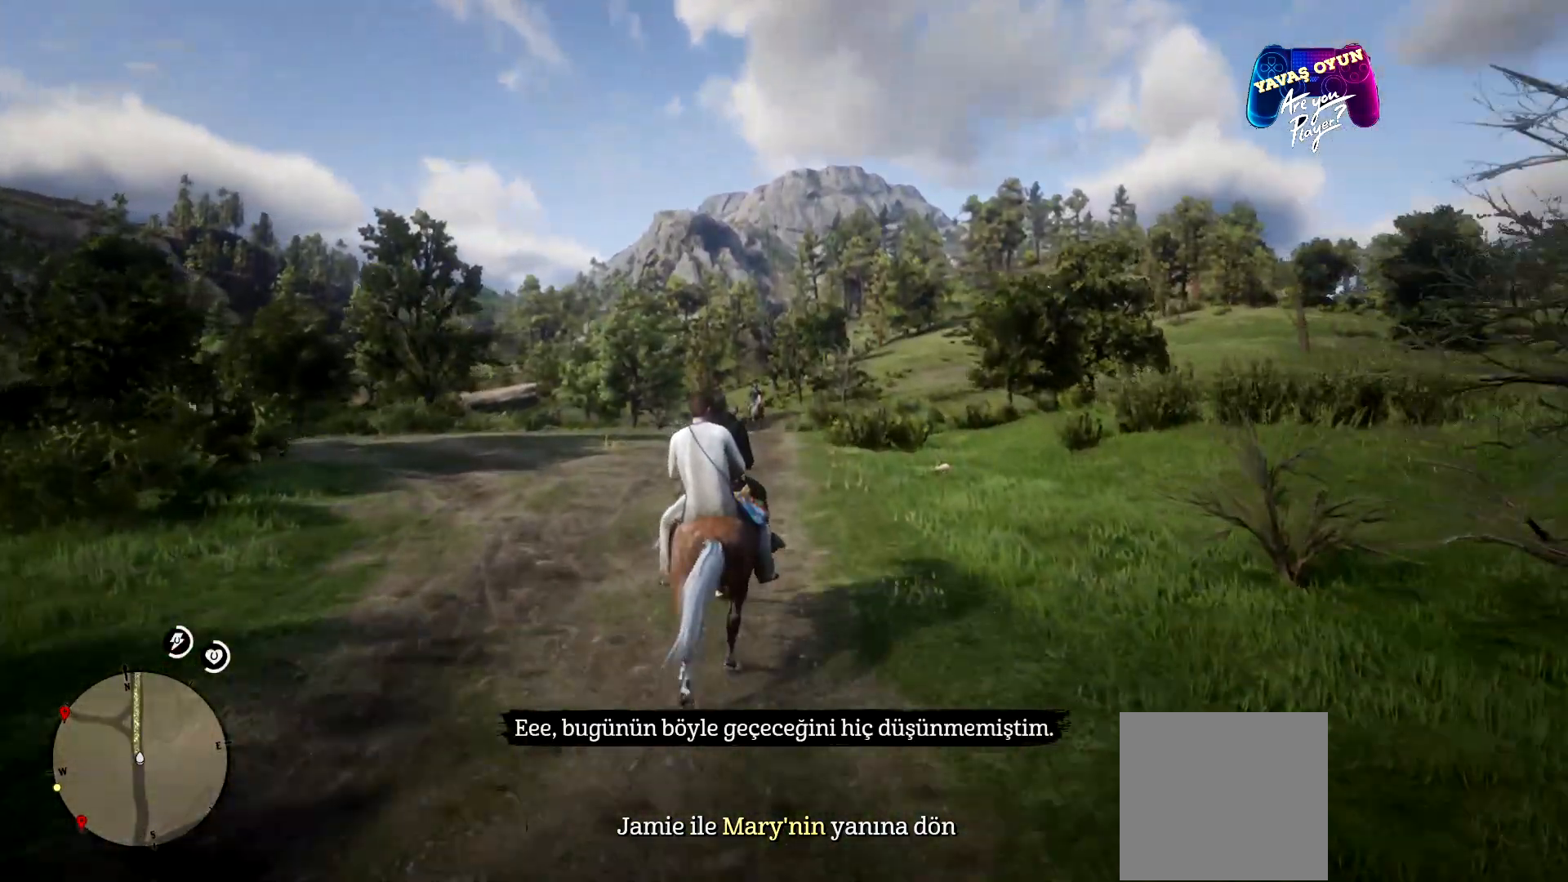
{"buttons": [], "left_stick": "up", "right_stick": "center", "events": []}
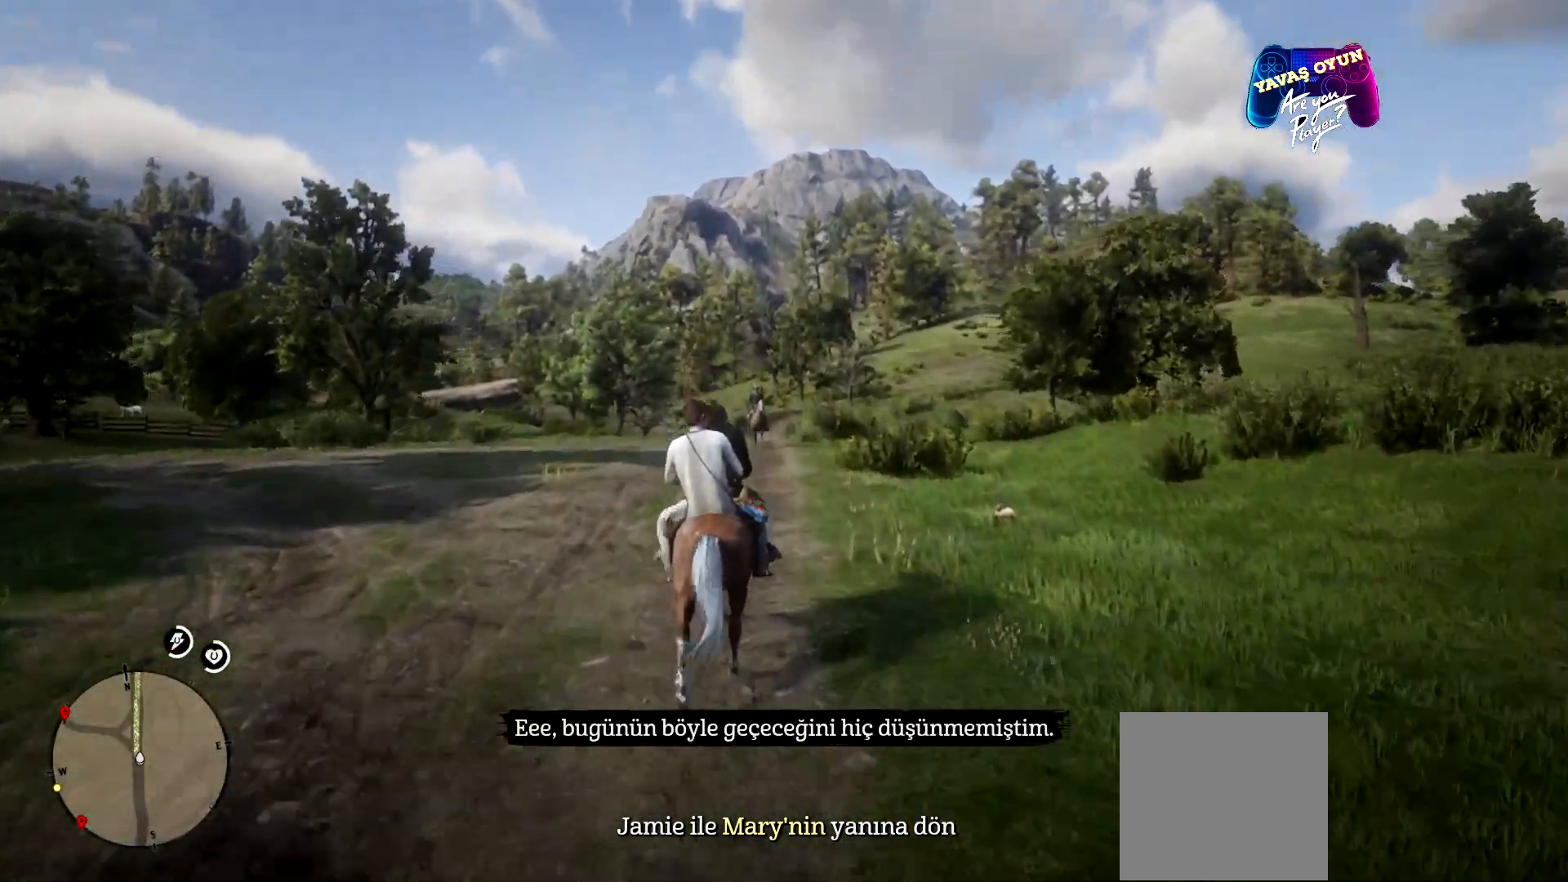
{"buttons": [], "left_stick": "up", "right_stick": "center", "events": []}
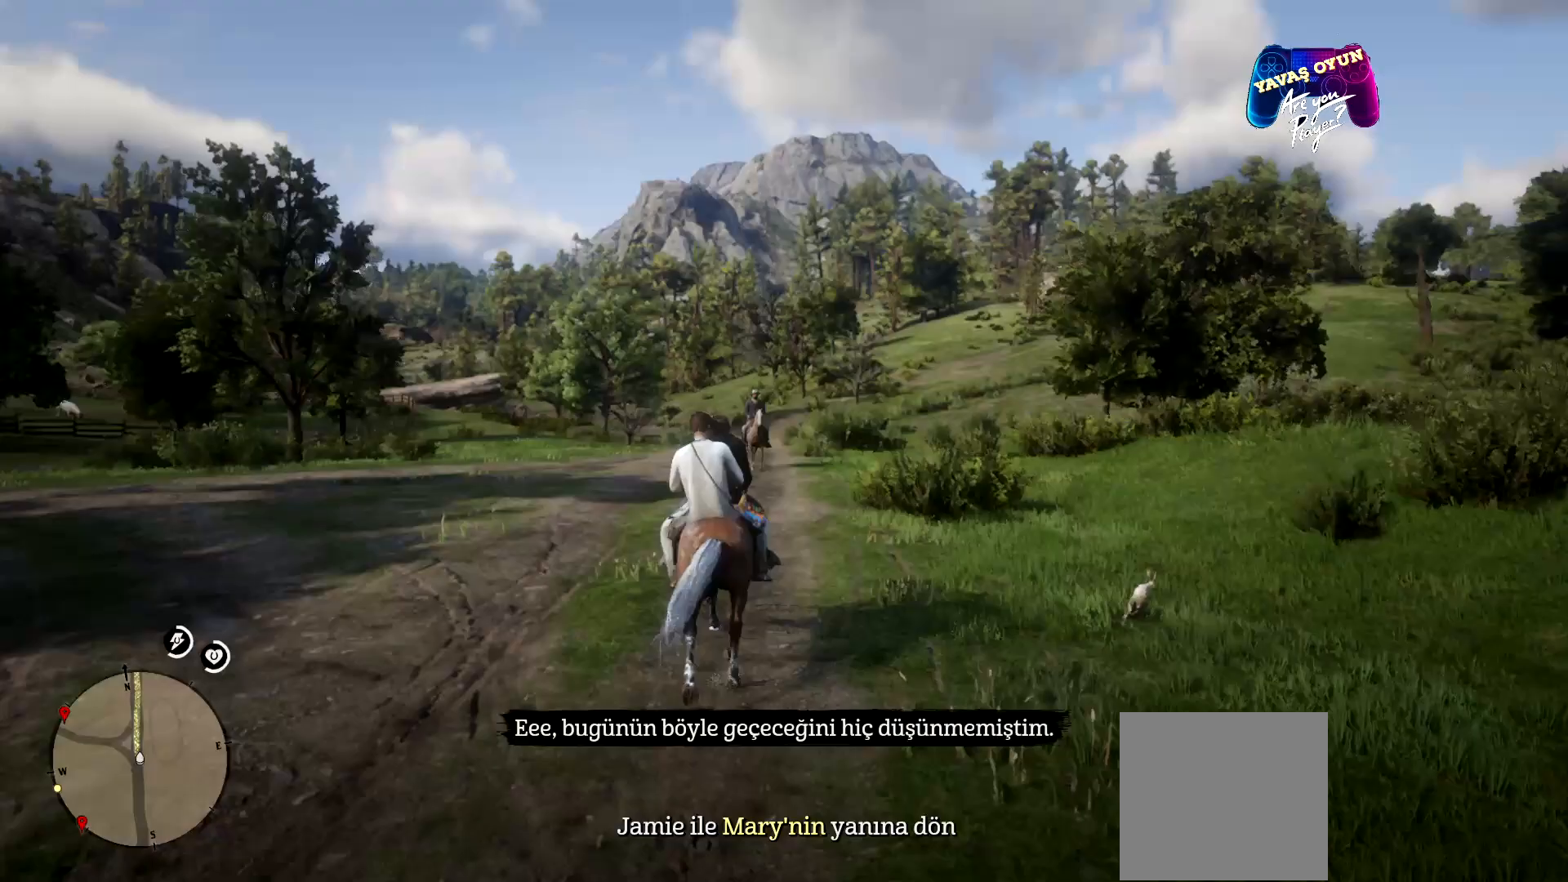
{"buttons": [], "left_stick": "up", "right_stick": "center", "events": []}
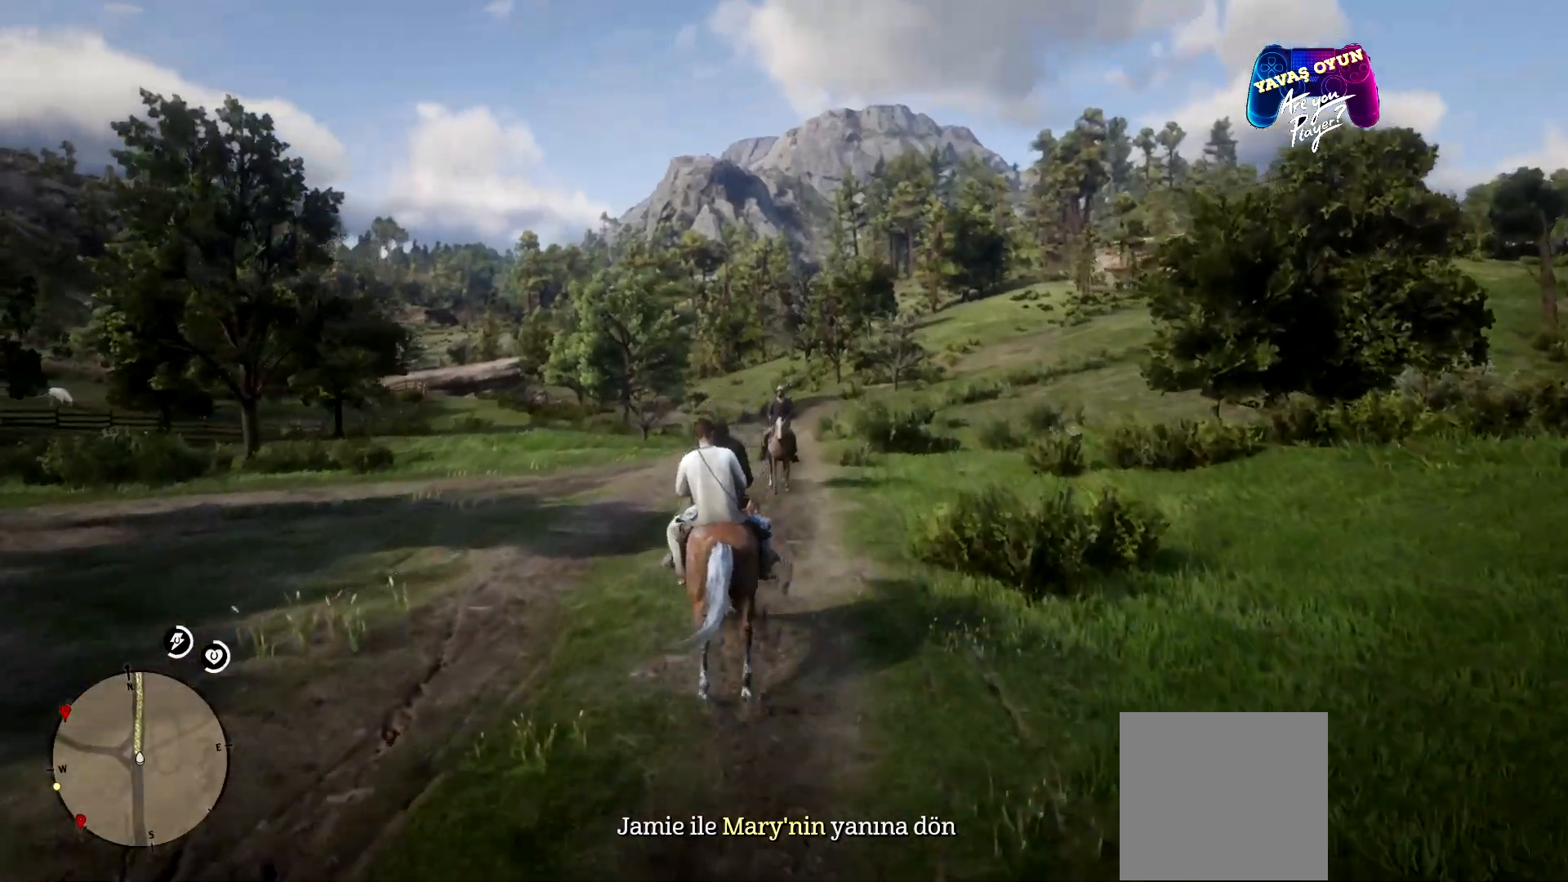
{"buttons": [], "left_stick": "up", "right_stick": "center", "events": []}
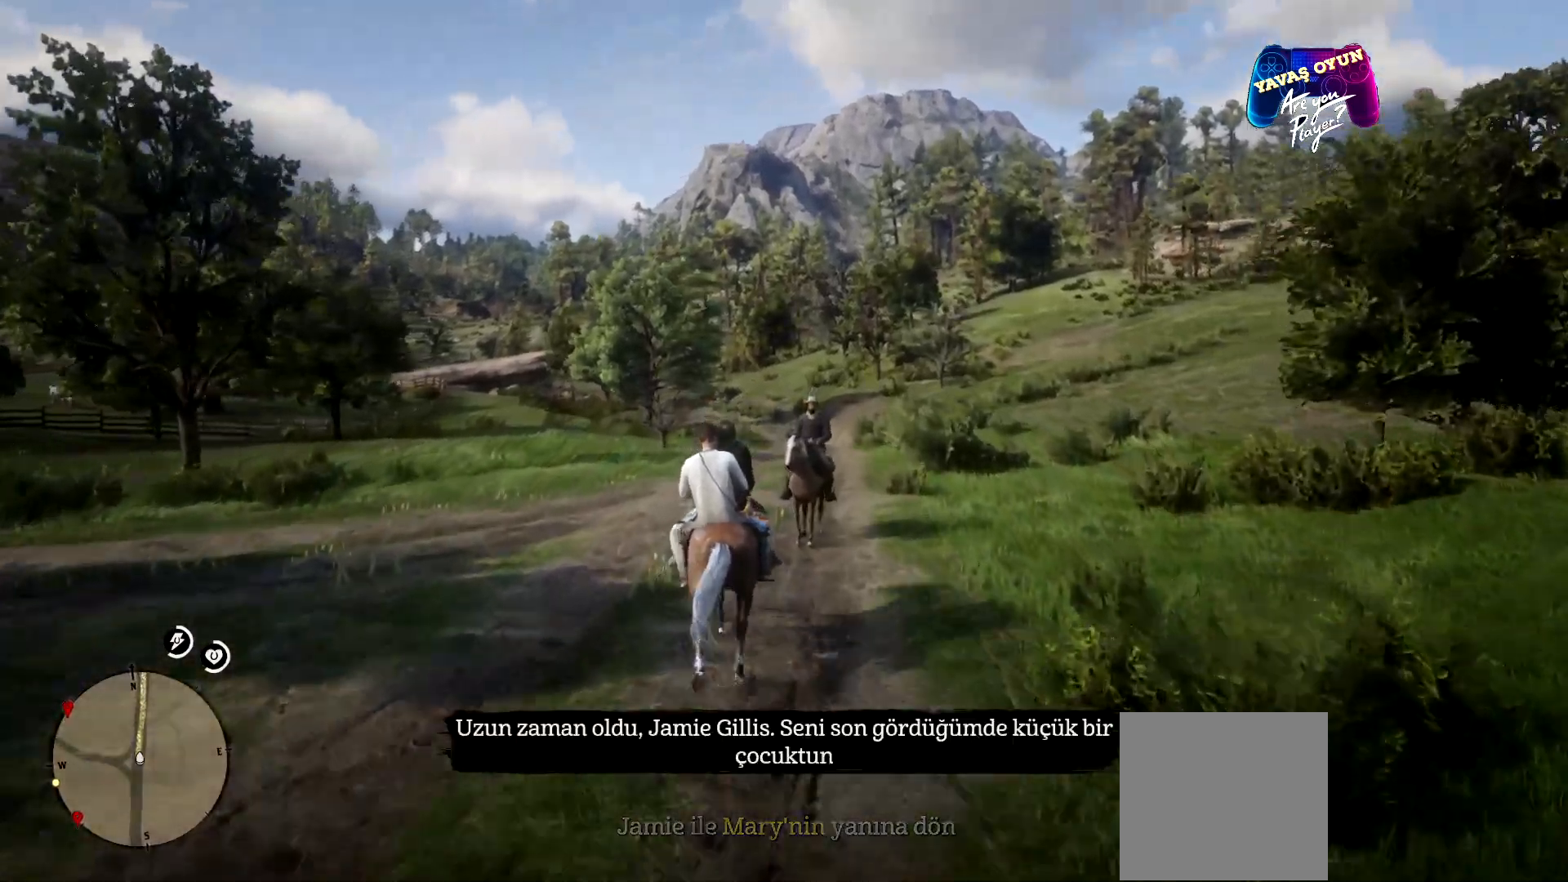
{"buttons": [], "left_stick": "up-left", "right_stick": "center", "events": [[400, "left_stick", "up-left"]]}
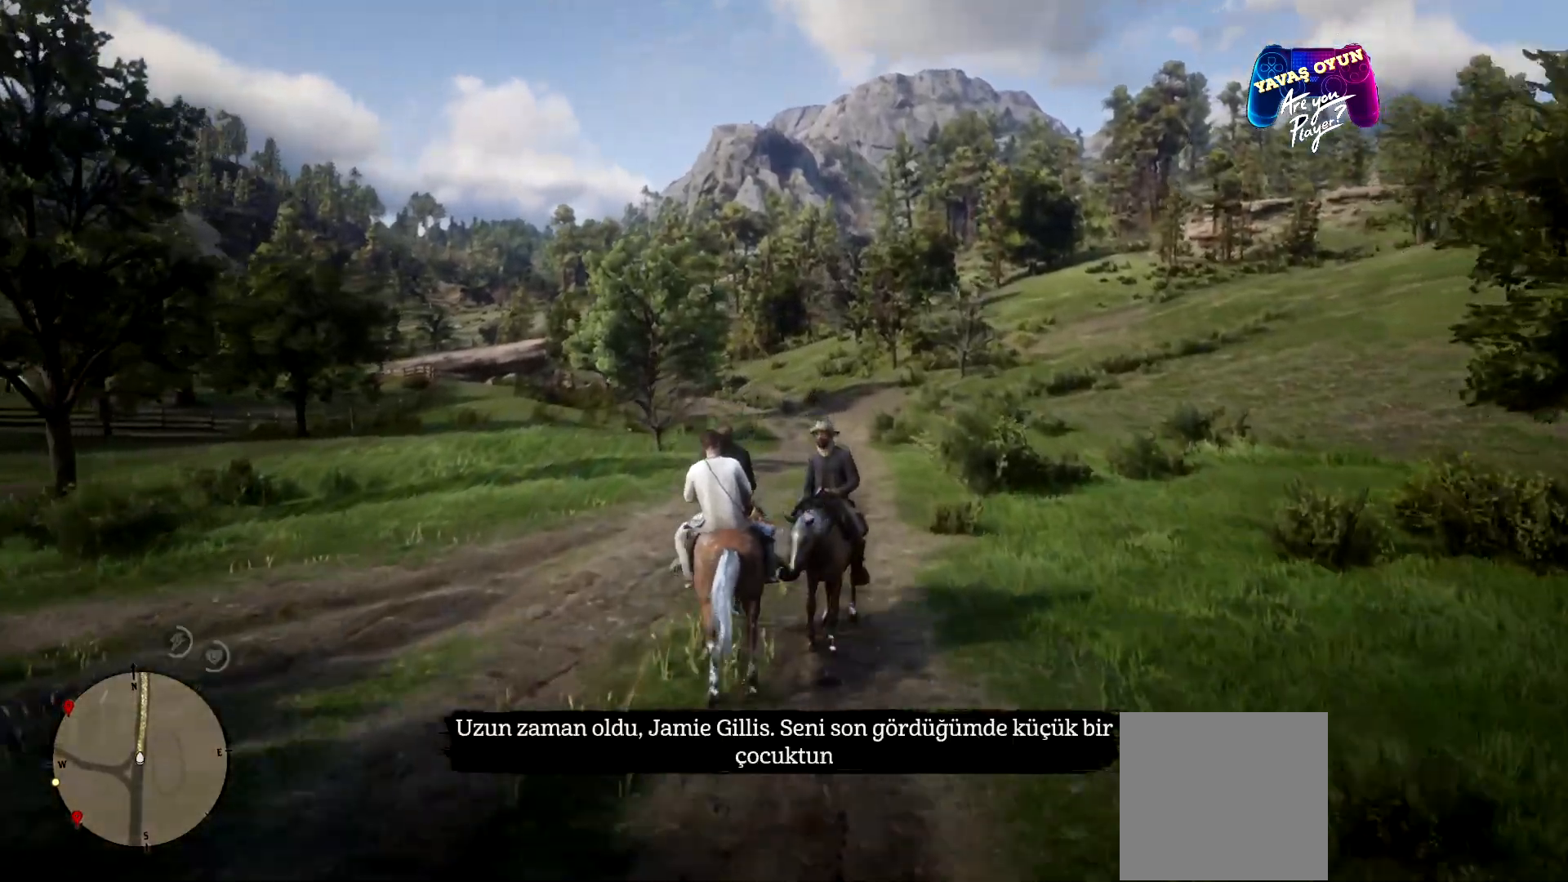
{"buttons": [], "left_stick": "up", "right_stick": "center", "events": [[300, "left_stick", "up"]]}
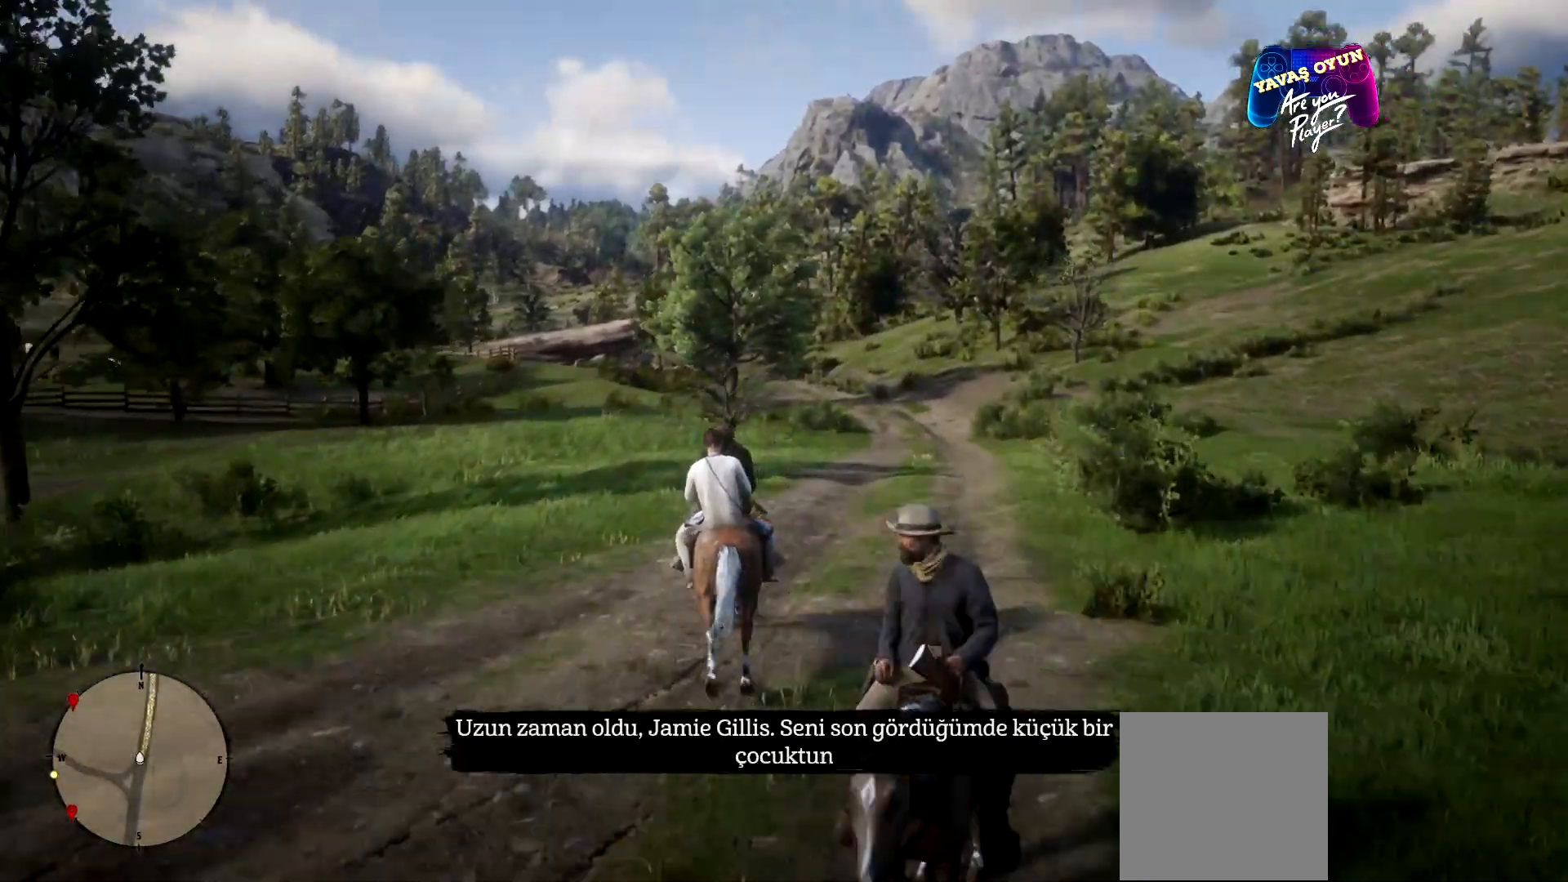
{"buttons": ["A"], "left_stick": "up-right", "right_stick": "center", "events": [[133, "left_stick", "up-right"], [267, "A", "down"], [433, "A", "up"], [500, "A", "down"]]}
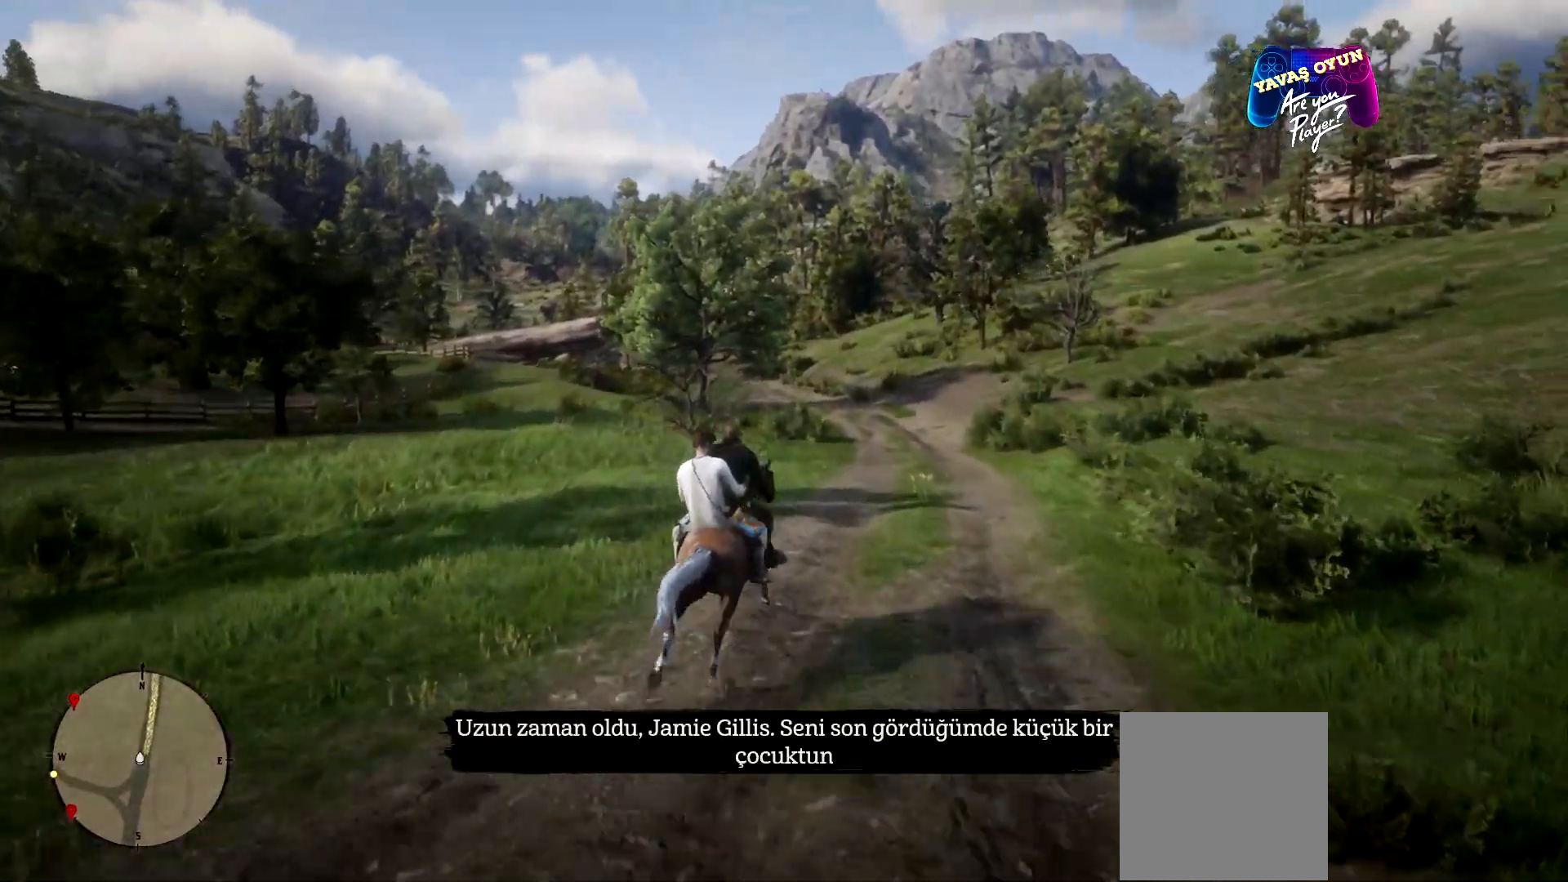
{"buttons": ["A"], "left_stick": "up", "right_stick": "center", "events": [[267, "A", "up"], [400, "A", "down"], [400, "left_stick", "up"], [433, "A", "up"], [467, "A", "down"]]}
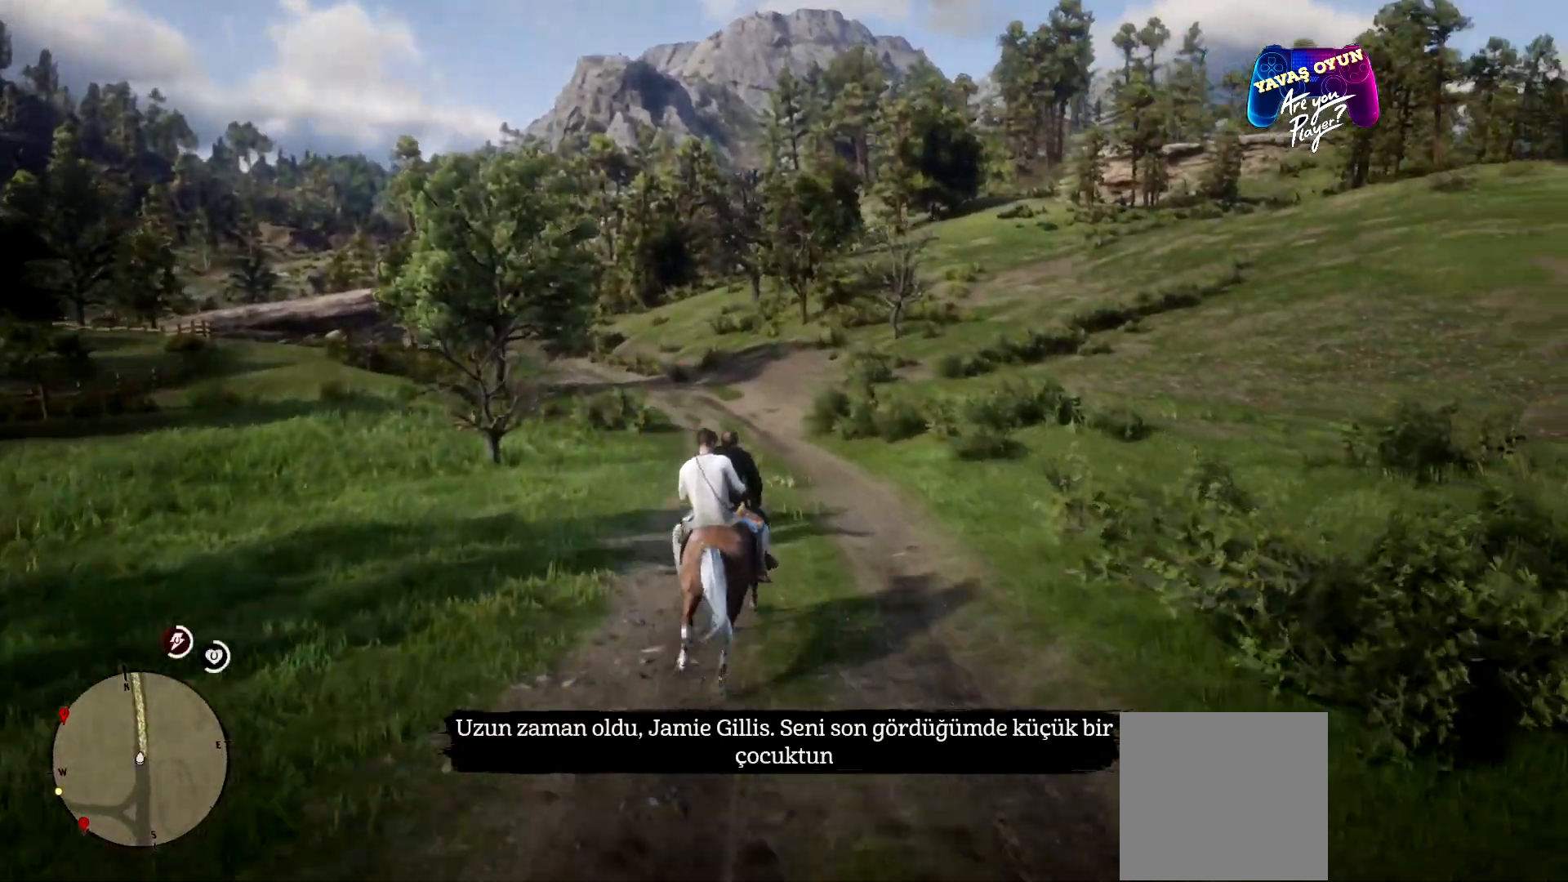
{"buttons": [], "left_stick": "up", "right_stick": "center", "events": [[67, "A", "up"], [200, "A", "down"], [333, "A", "up"]]}
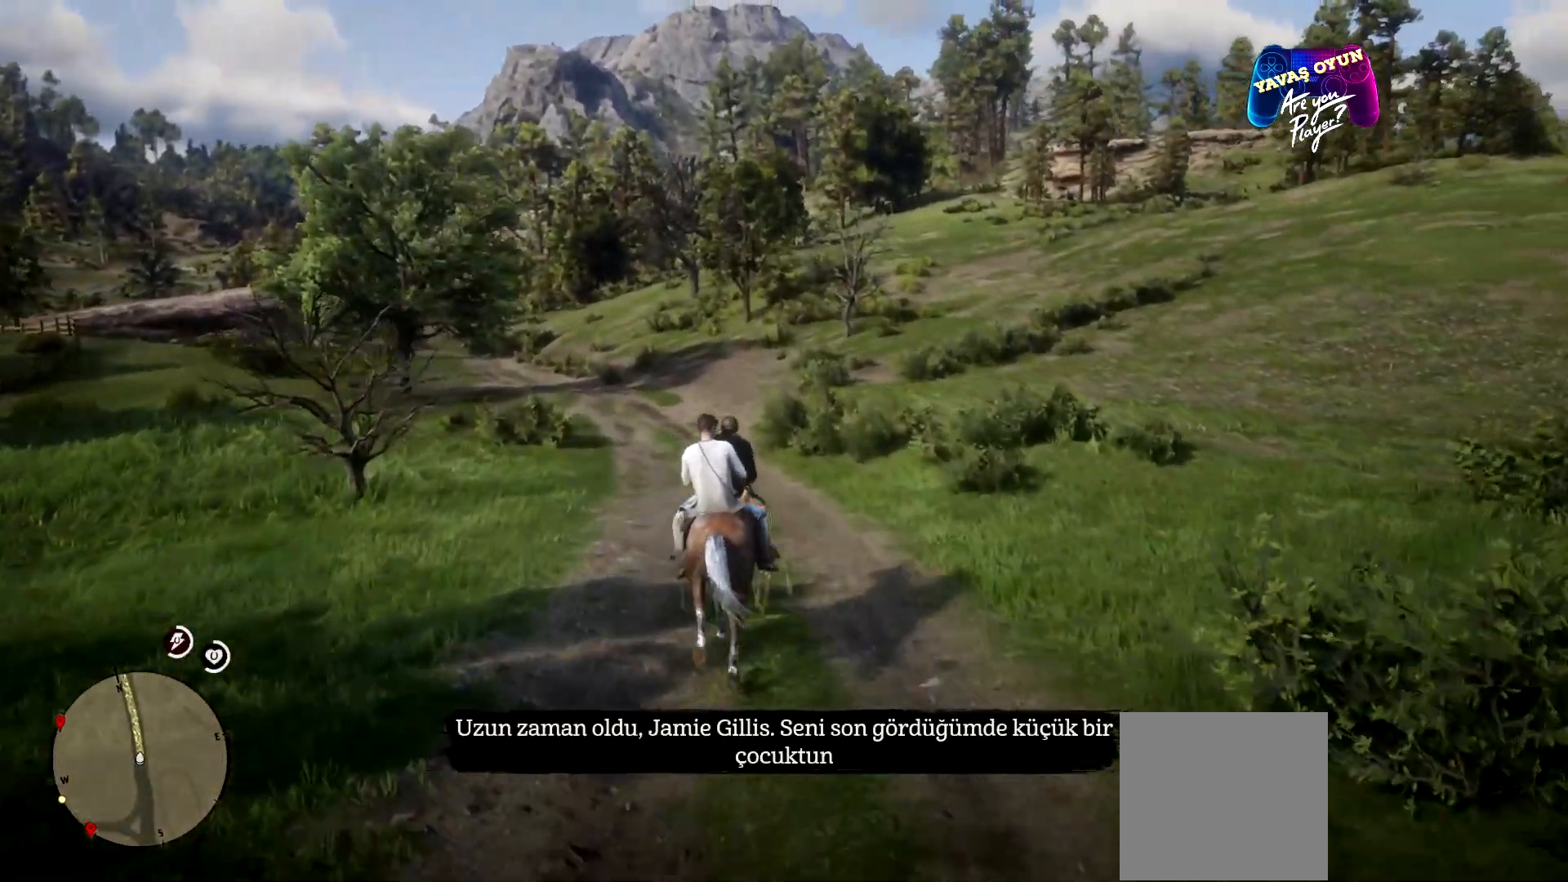
{"buttons": [], "left_stick": "up", "right_stick": "center", "events": [[33, "A", "down"], [67, "A", "up"], [100, "A", "down"], [233, "A", "up"], [333, "A", "down"], [400, "A", "up"]]}
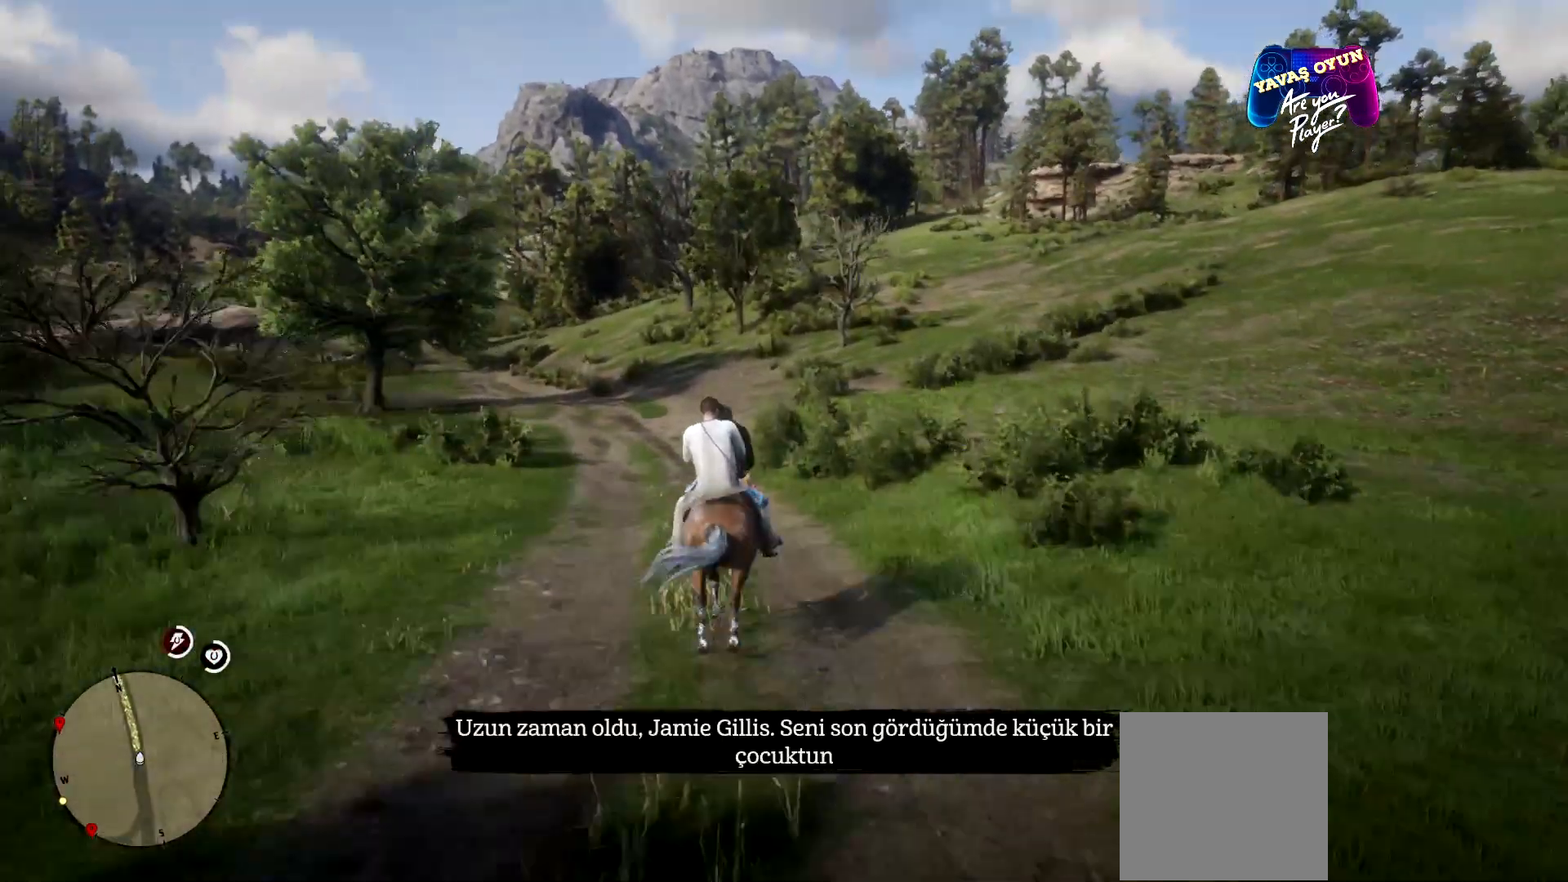
{"buttons": ["A"], "left_stick": "up", "right_stick": "center", "events": [[67, "A", "down"], [233, "A", "up"], [500, "A", "down"]]}
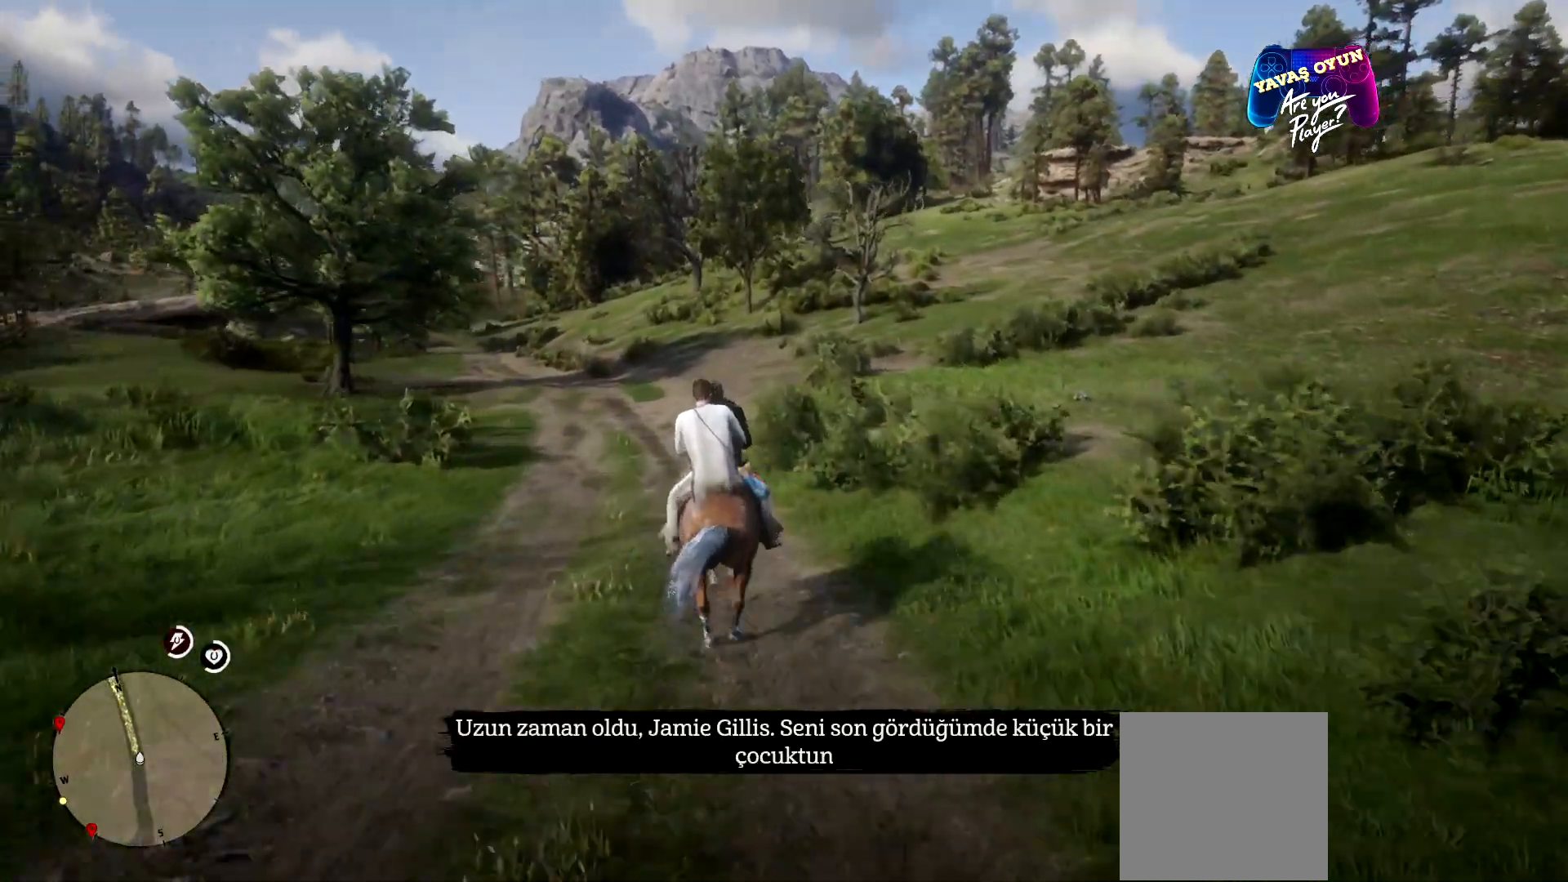
{"buttons": [], "left_stick": "up", "right_stick": "center", "events": [[200, "A", "up"]]}
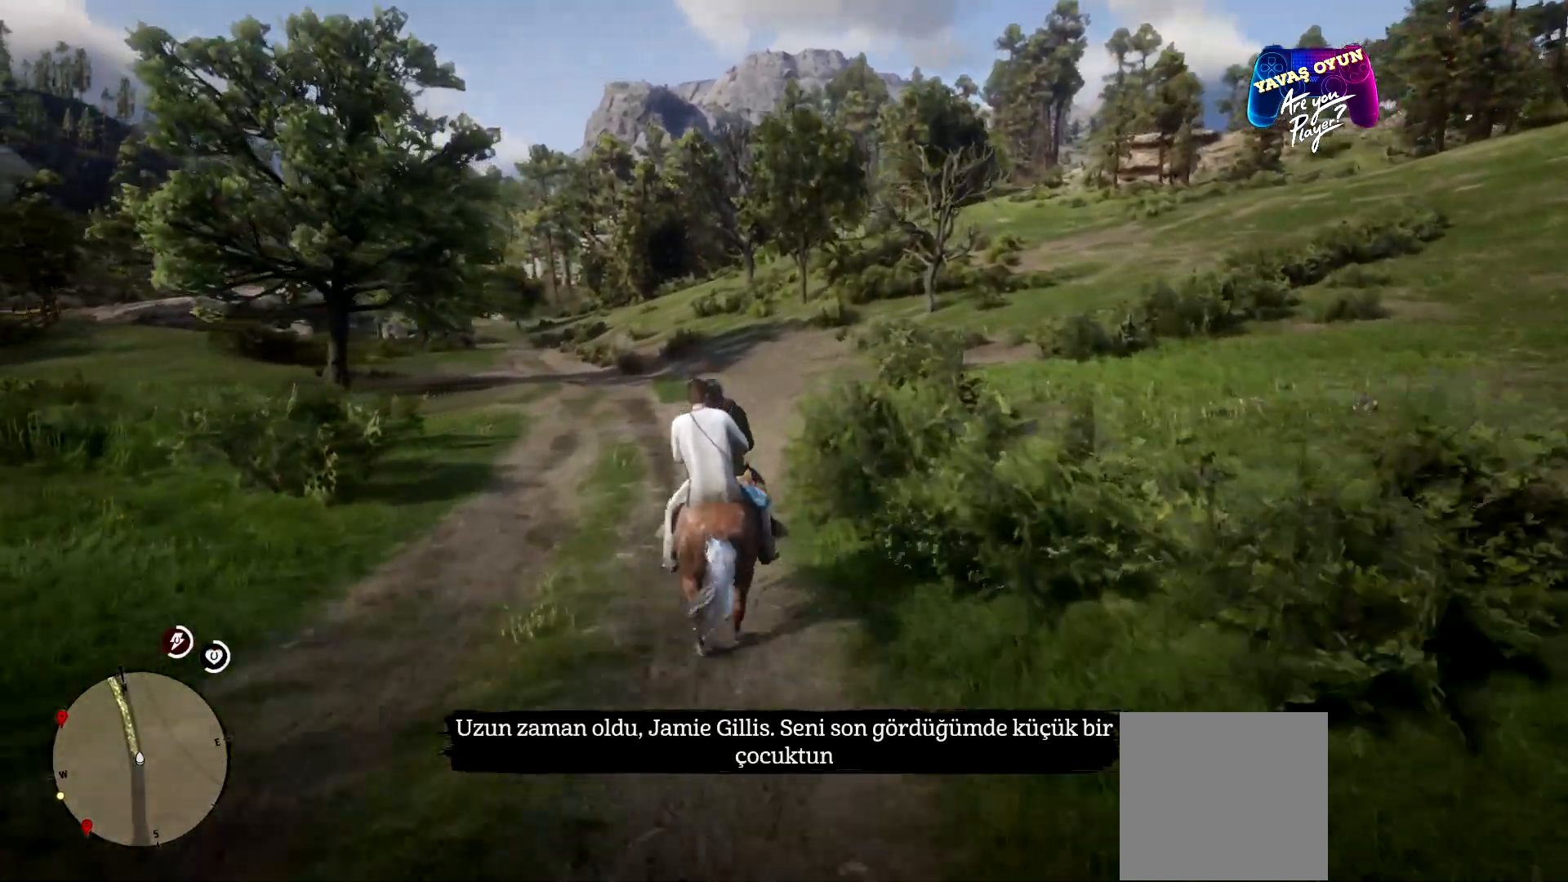
{"buttons": ["A"], "left_stick": "up", "right_stick": "center", "events": [[33, "A", "down"], [167, "A", "up"], [200, "A", "down"], [267, "A", "up"], [467, "A", "down"]]}
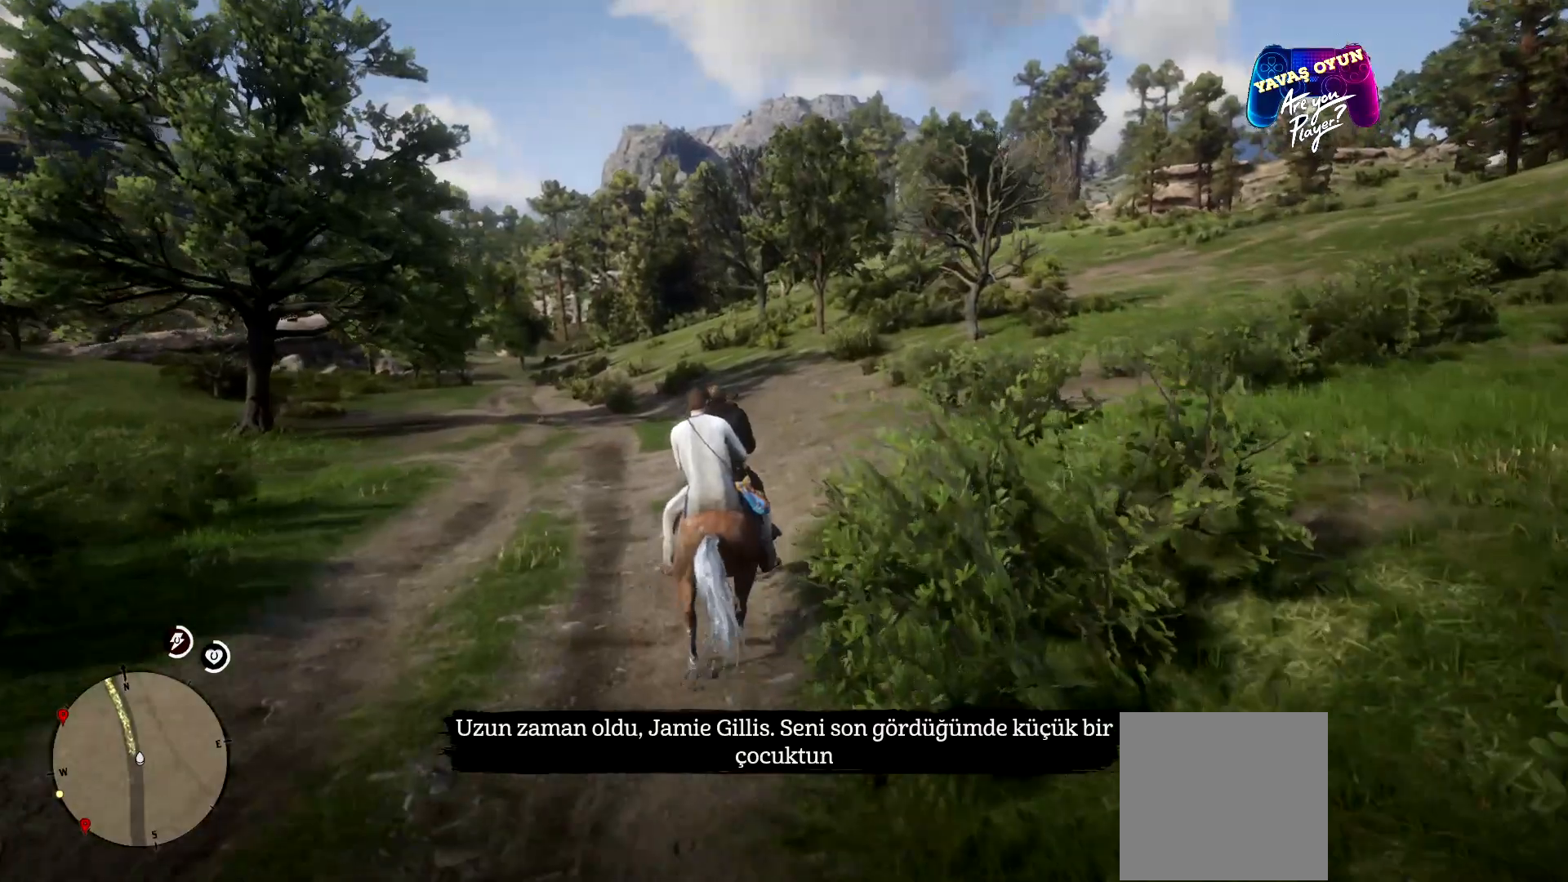
{"buttons": [], "left_stick": "up", "right_stick": "center", "events": [[133, "A", "up"], [400, "A", "down"], [500, "A", "up"]]}